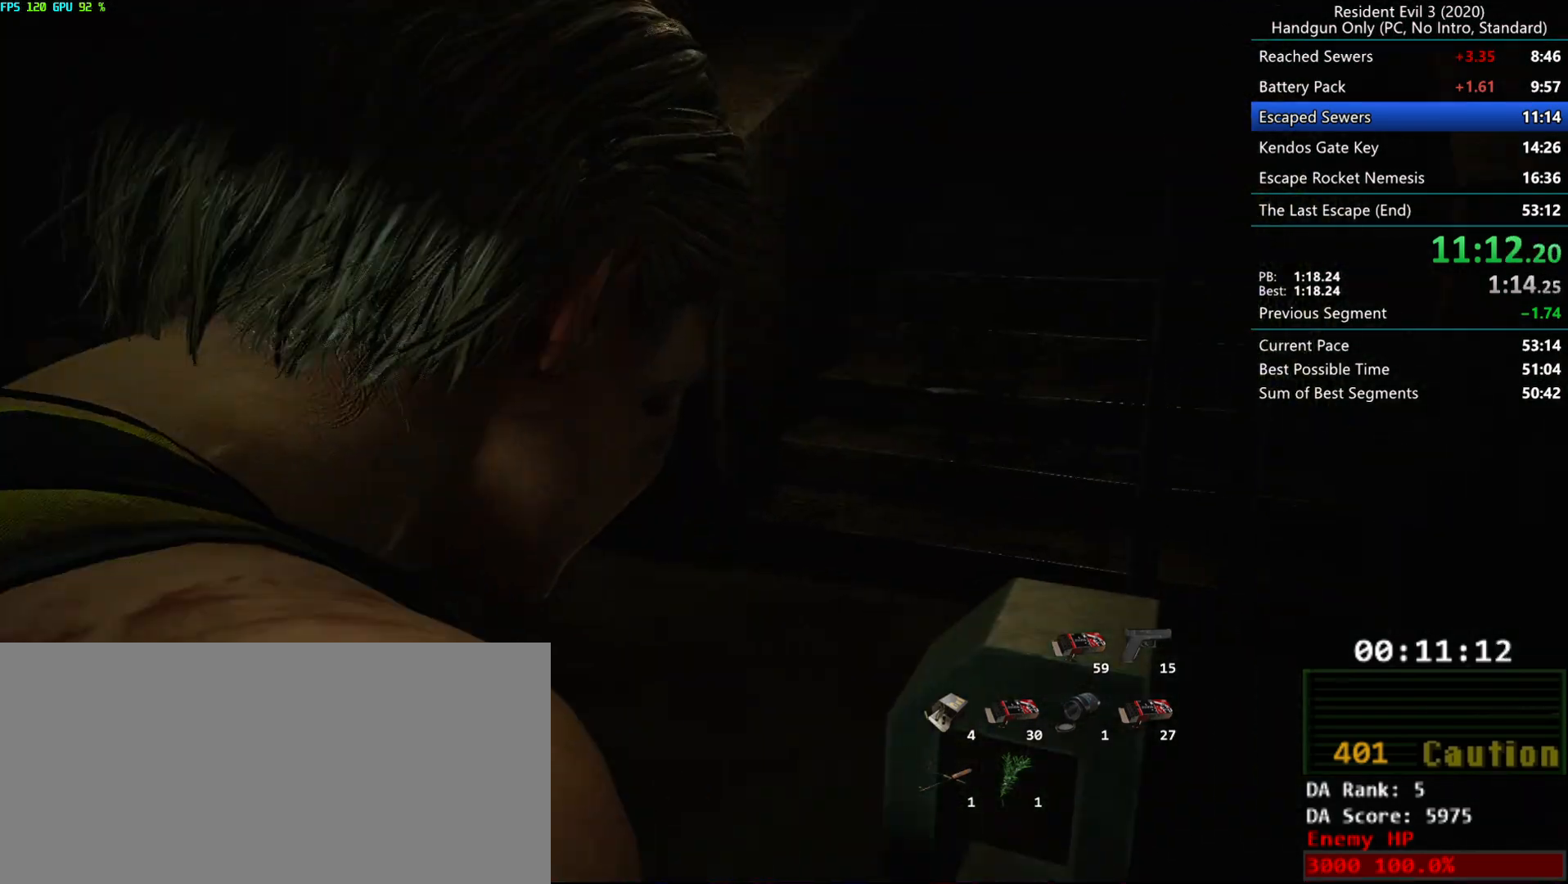
Gameplay with keyboard and mouse; each line is a JSON object with the keys and mouse buttons held at the frame after it. "events" lists presses ("down") and releases ("up") of "alt", "d", "e", "f", "g", "h", "r", "s", "t", "w", "mouse_left", "mouse_wheel", "mouse_right", "mouse_mb4" and "mouse_mb5" between this image and that frame as [ms after this image, input, new state], when the widget could be followed in between. "mouse_left", "mouse_wheel", "mouse_right", "mouse_mb4", "mouse_mb5" = the "left", "wheel", "right", "mb4", "mb5" buttons of the "mouse" list. No other keys are recorded. "wheel" means that the mouse wheel is clicked or scrolled. Mouse movement is not recorded.
{"keys": ["r"], "mouse": [], "events": []}
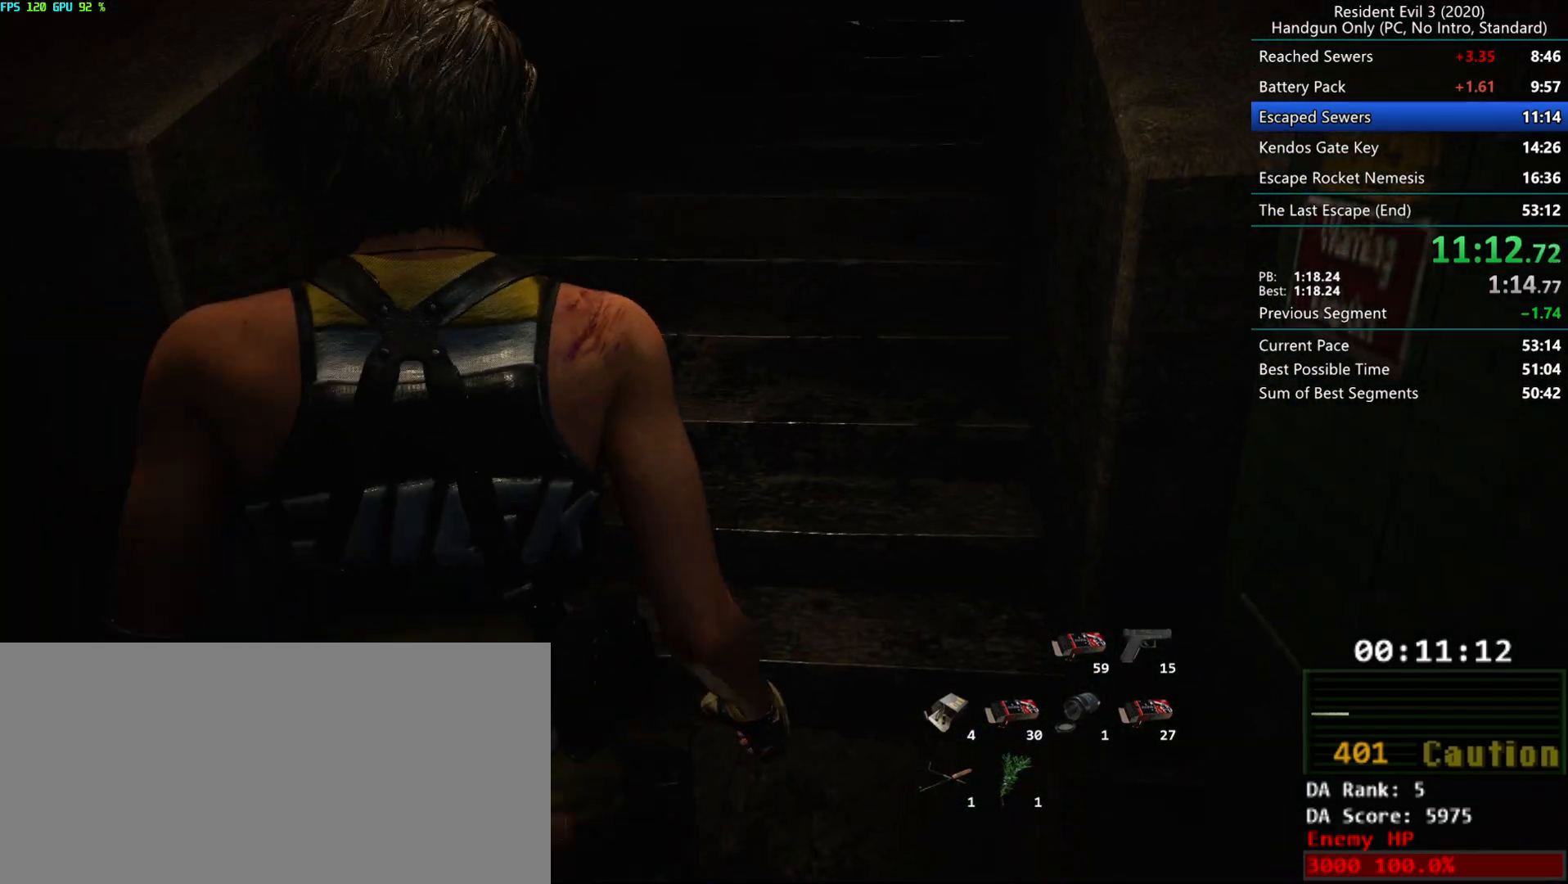
{"keys": ["r"], "mouse": ["left"], "events": [[467, "mouse_left", "down"]]}
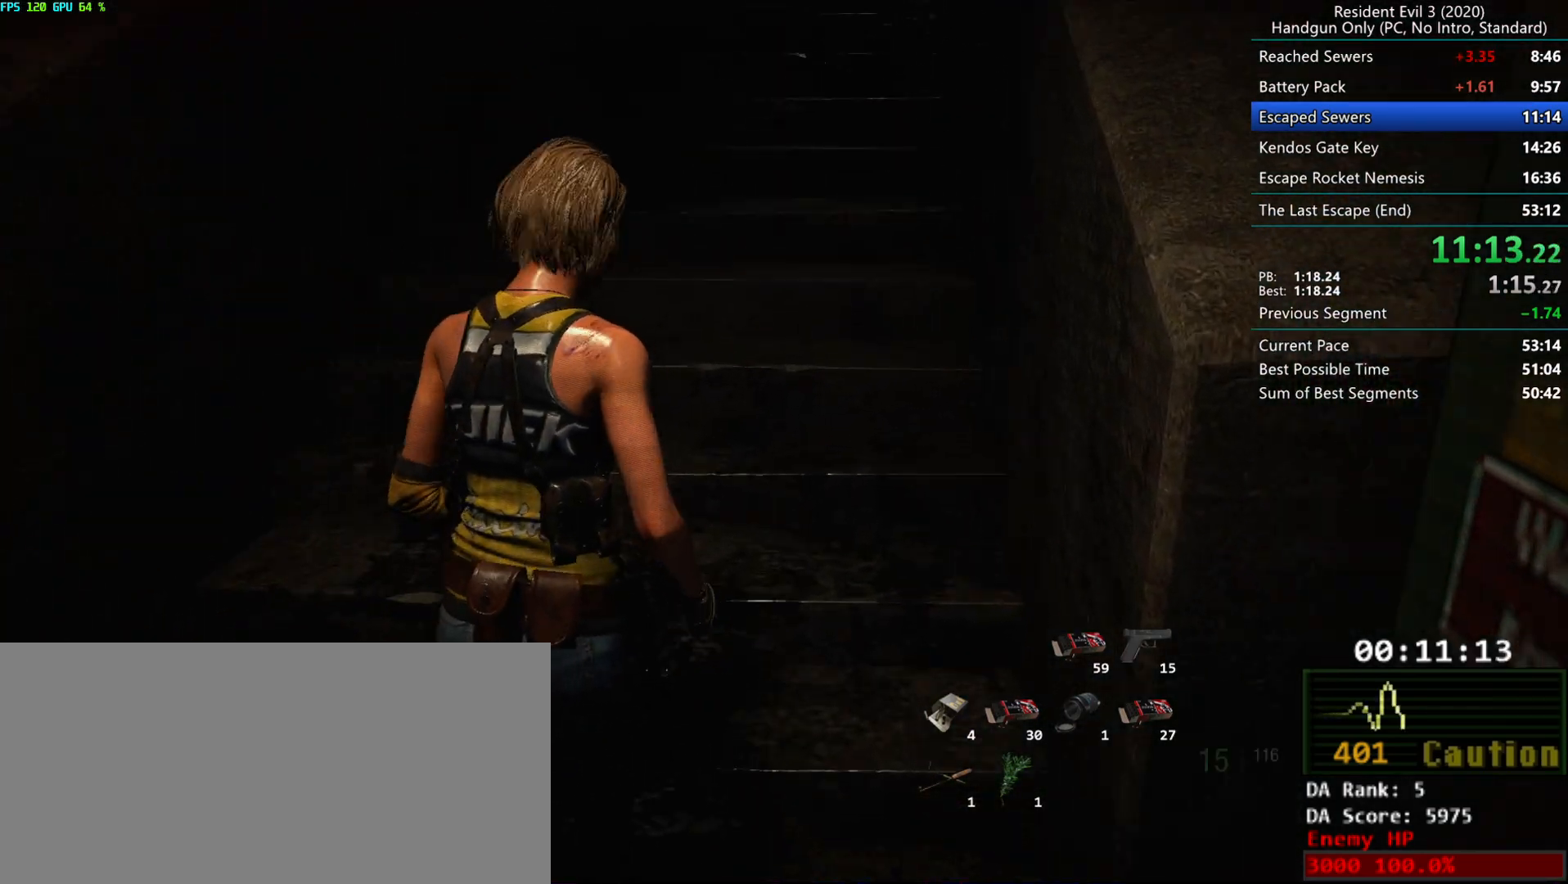
{"keys": ["r"], "mouse": [], "events": [[17, "mouse_left", "up"]]}
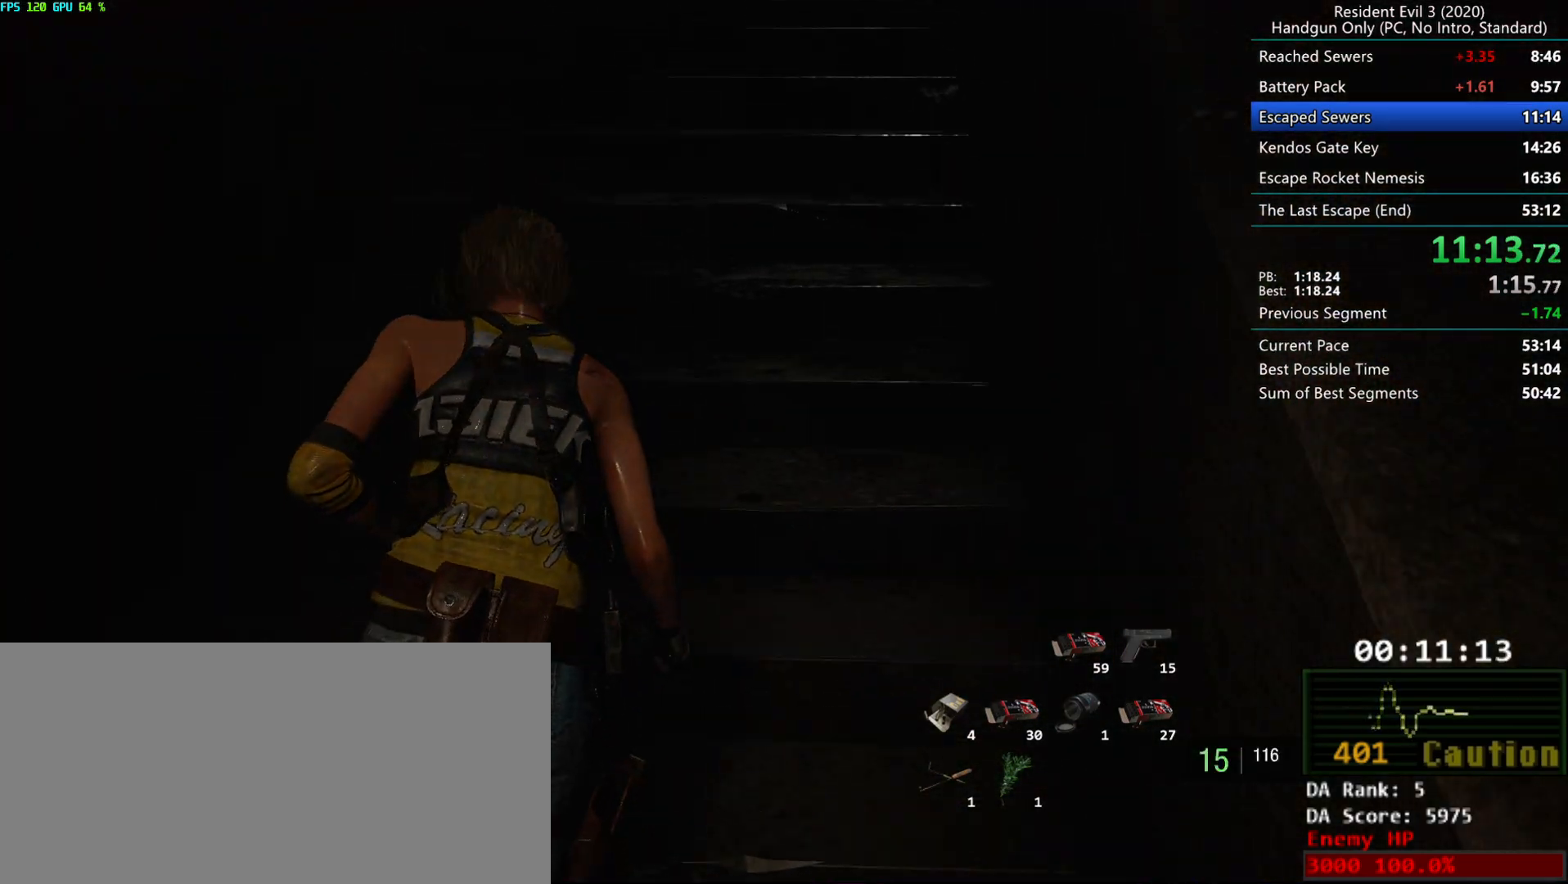
{"keys": ["r"], "mouse": [], "events": [[33, "alt", "down"], [167, "alt", "up"], [300, "alt", "down"], [383, "alt", "up"]]}
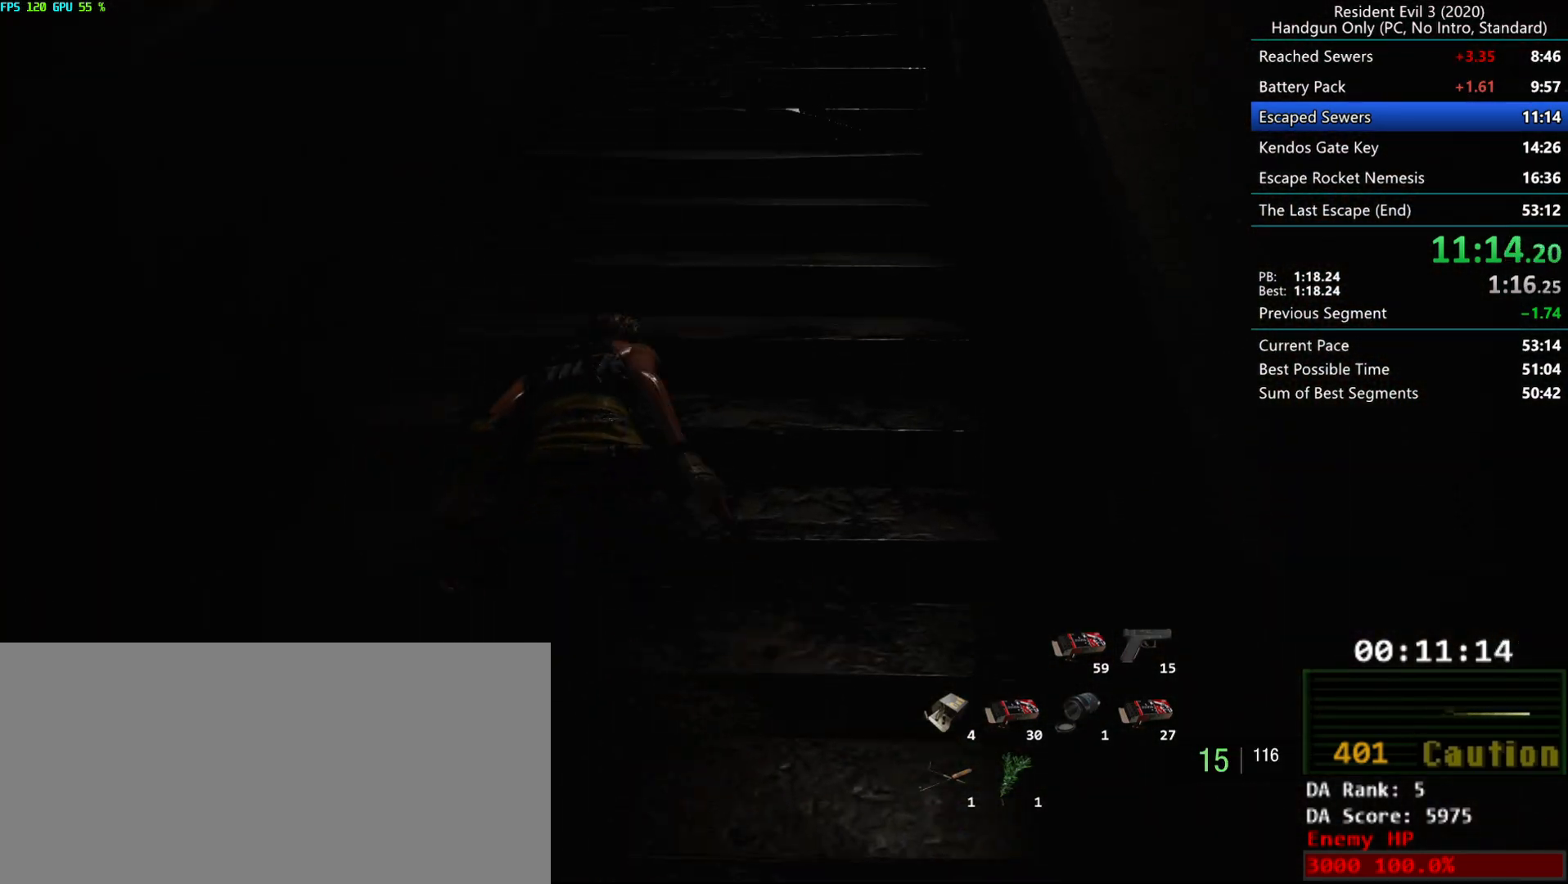
{"keys": ["alt", "r"], "mouse": [], "events": [[33, "alt", "down"], [100, "alt", "up"], [183, "alt", "down"], [283, "alt", "up"], [300, "alt", "down"], [383, "alt", "up"], [417, "alt", "down"]]}
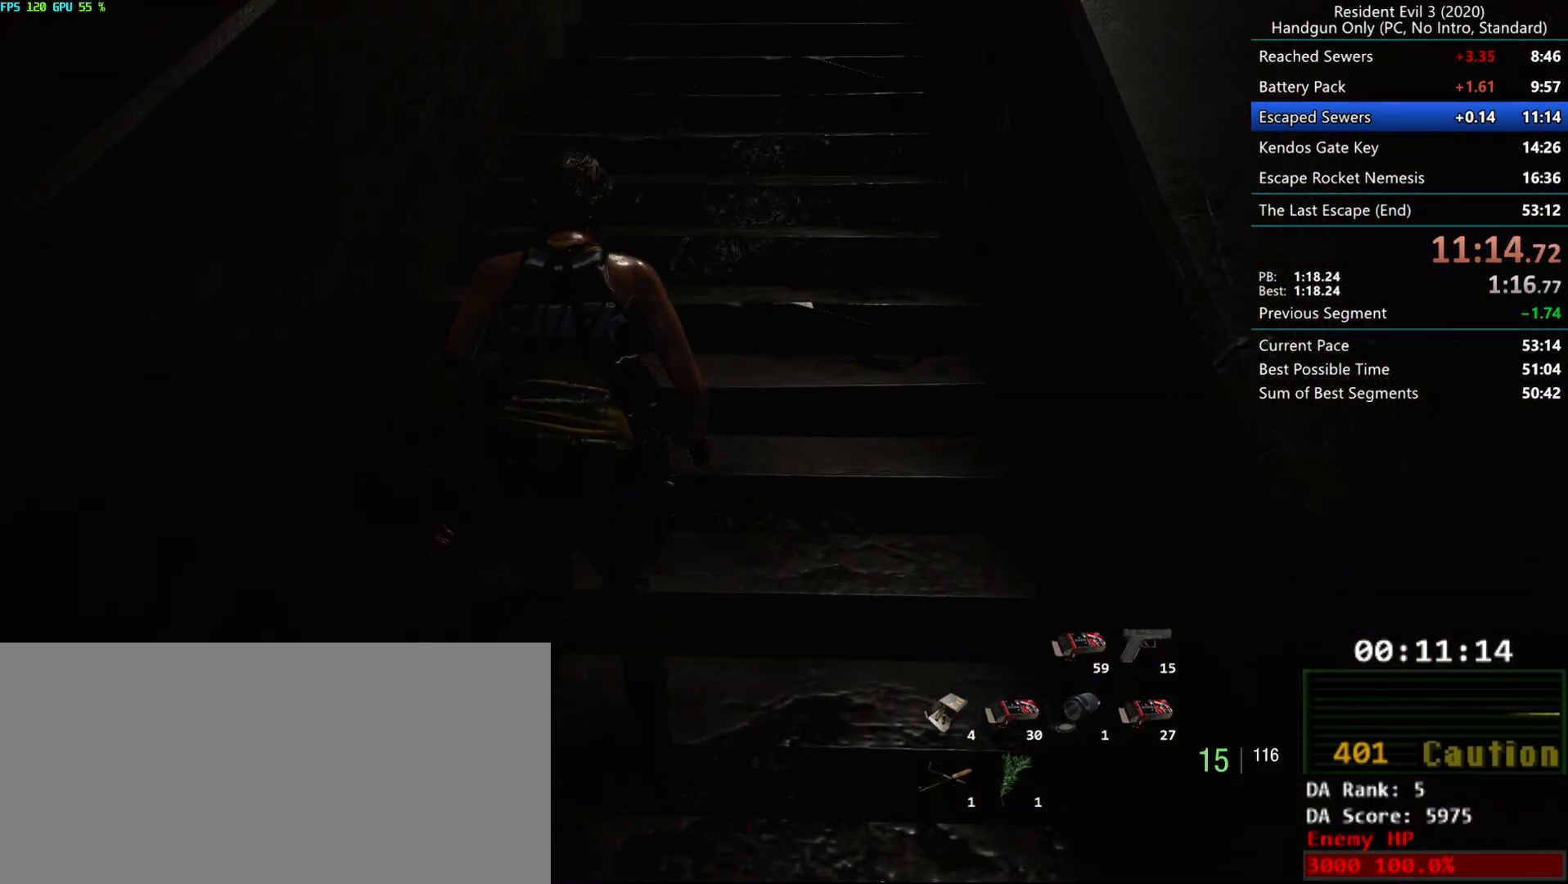
{"keys": ["r"], "mouse": [], "events": [[167, "alt", "up"], [250, "alt", "down"], [267, "alt", "up"]]}
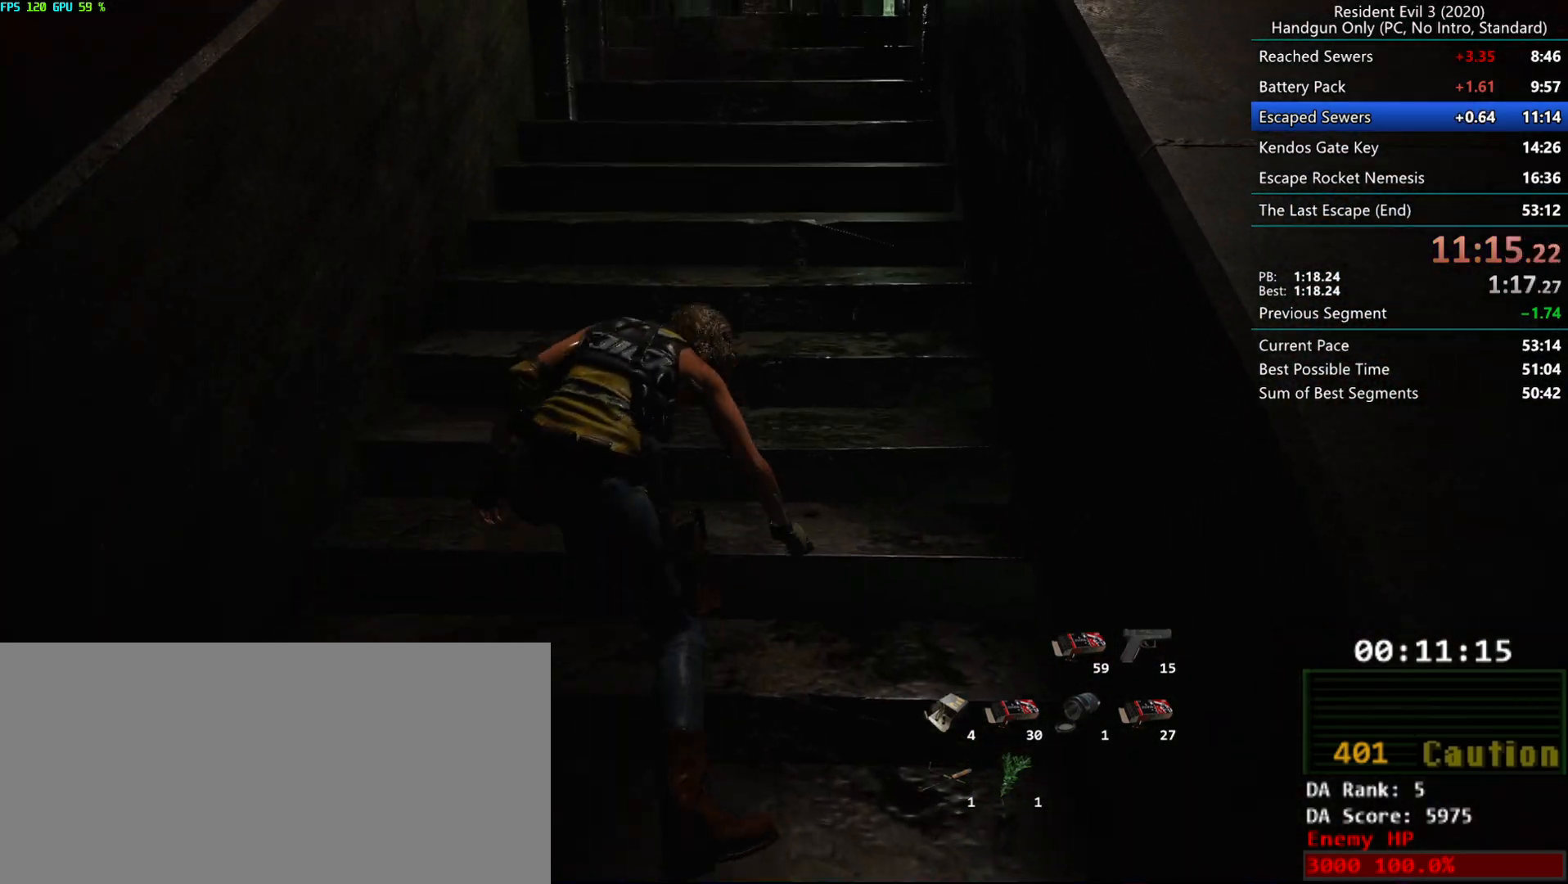
{"keys": ["alt", "r"], "mouse": [], "events": [[117, "alt", "down"], [133, "alt", "up"], [200, "alt", "down"], [250, "alt", "up"], [350, "alt", "down"]]}
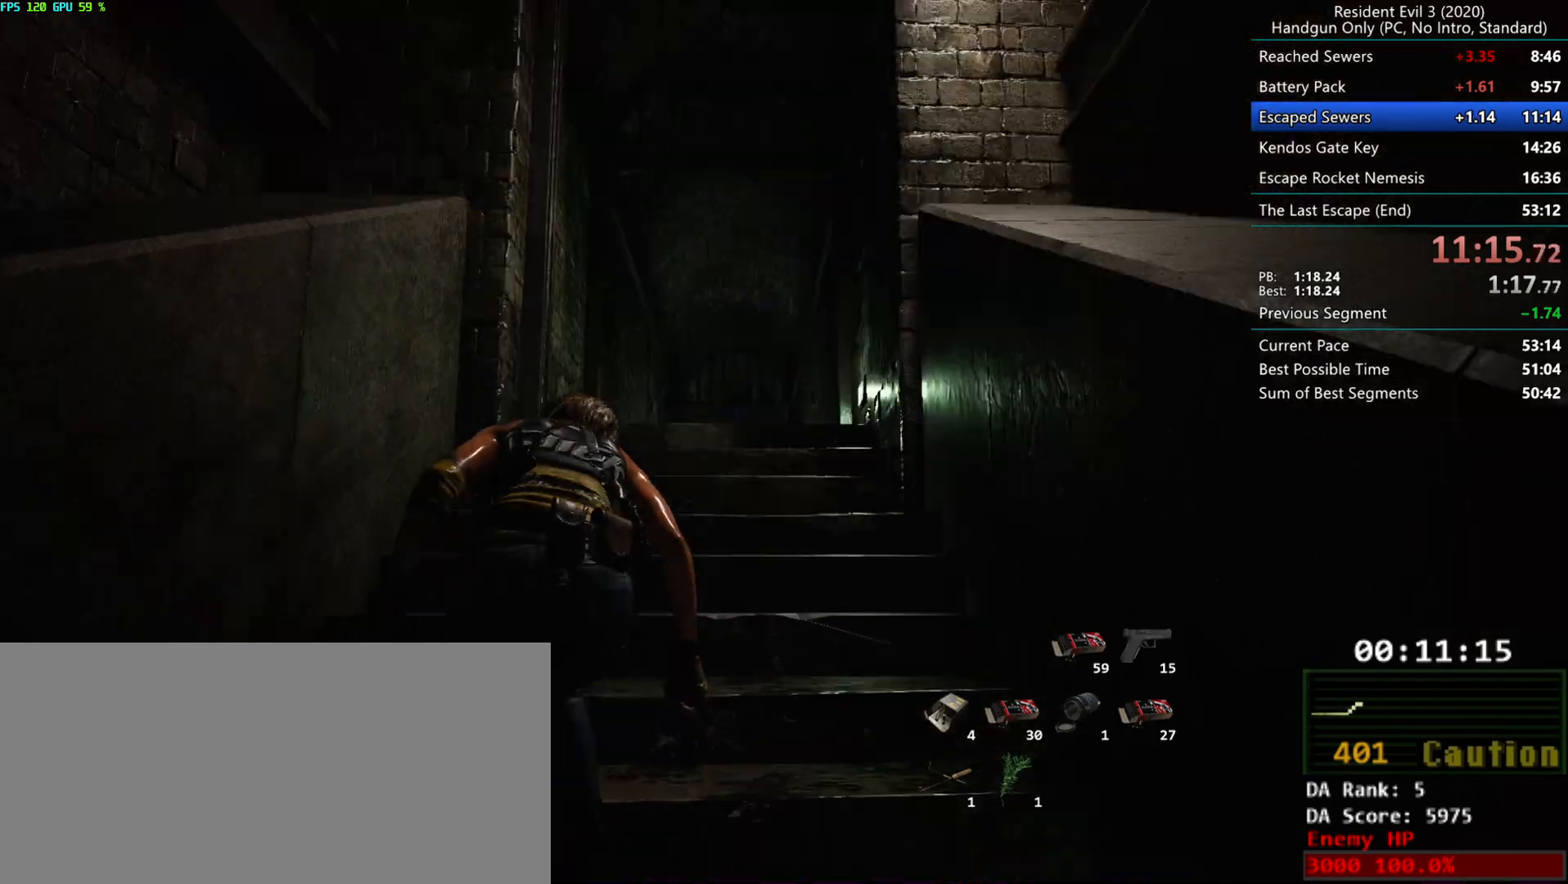
{"keys": ["r"], "mouse": [], "events": [[33, "alt", "up"]]}
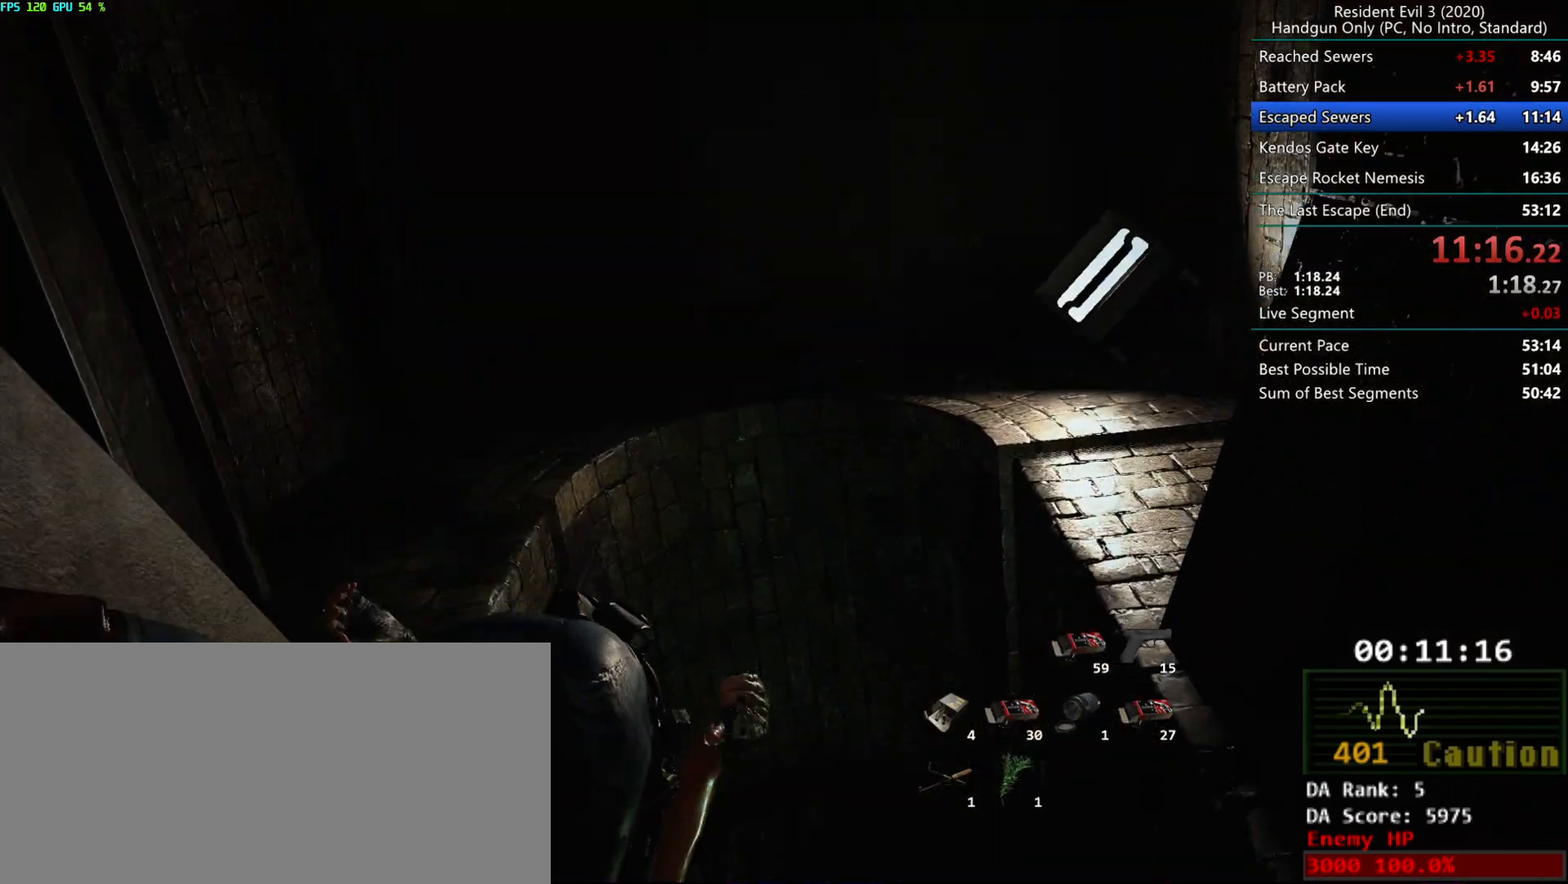
{"keys": ["r"], "mouse": [], "events": []}
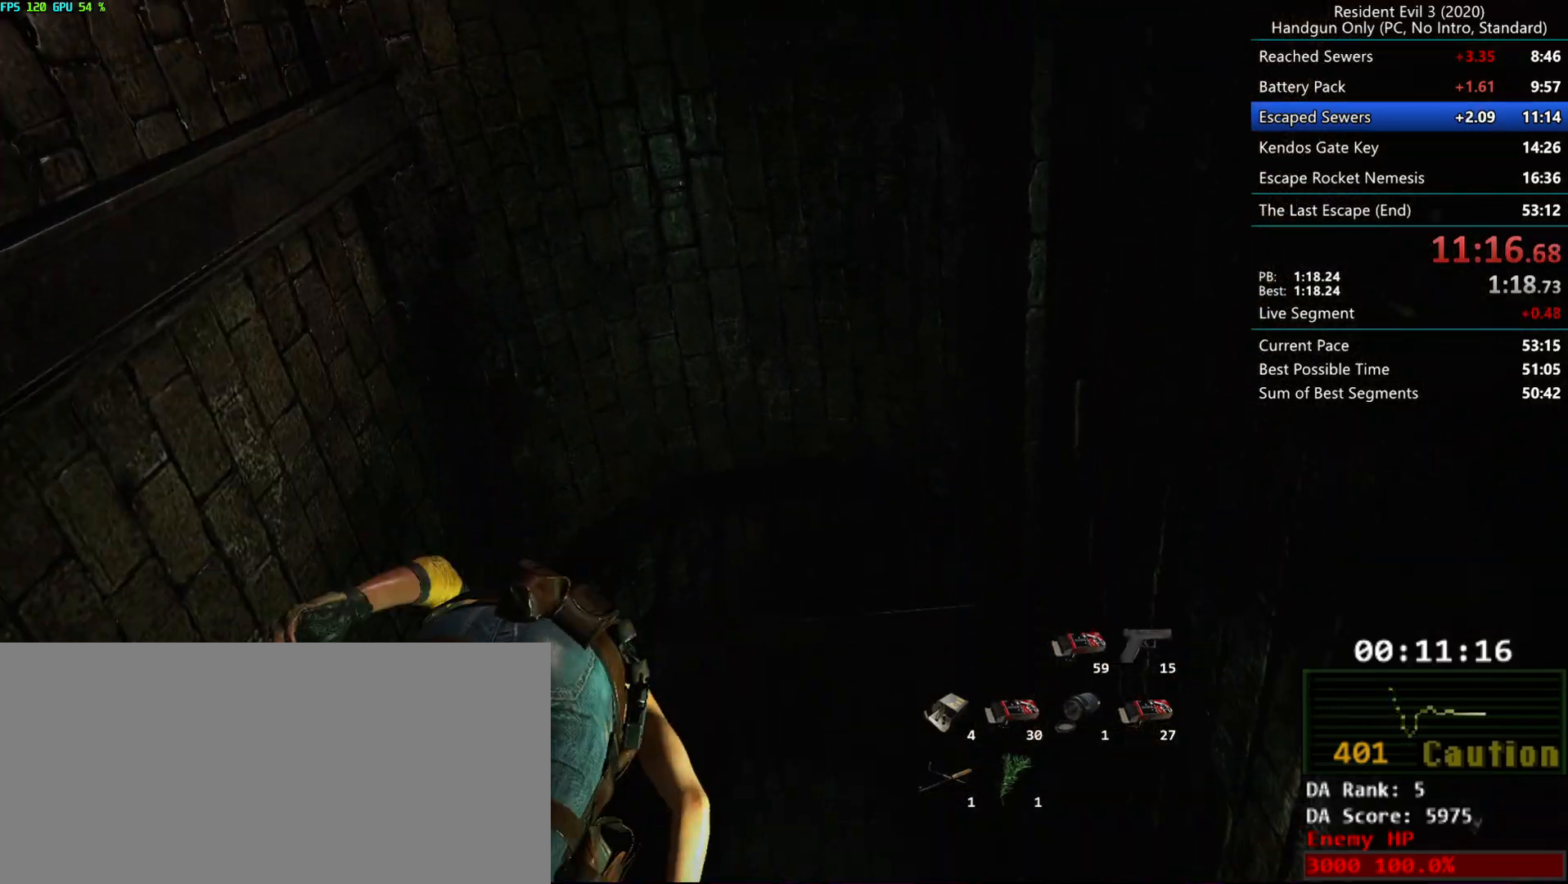
{"keys": ["r"], "mouse": [], "events": []}
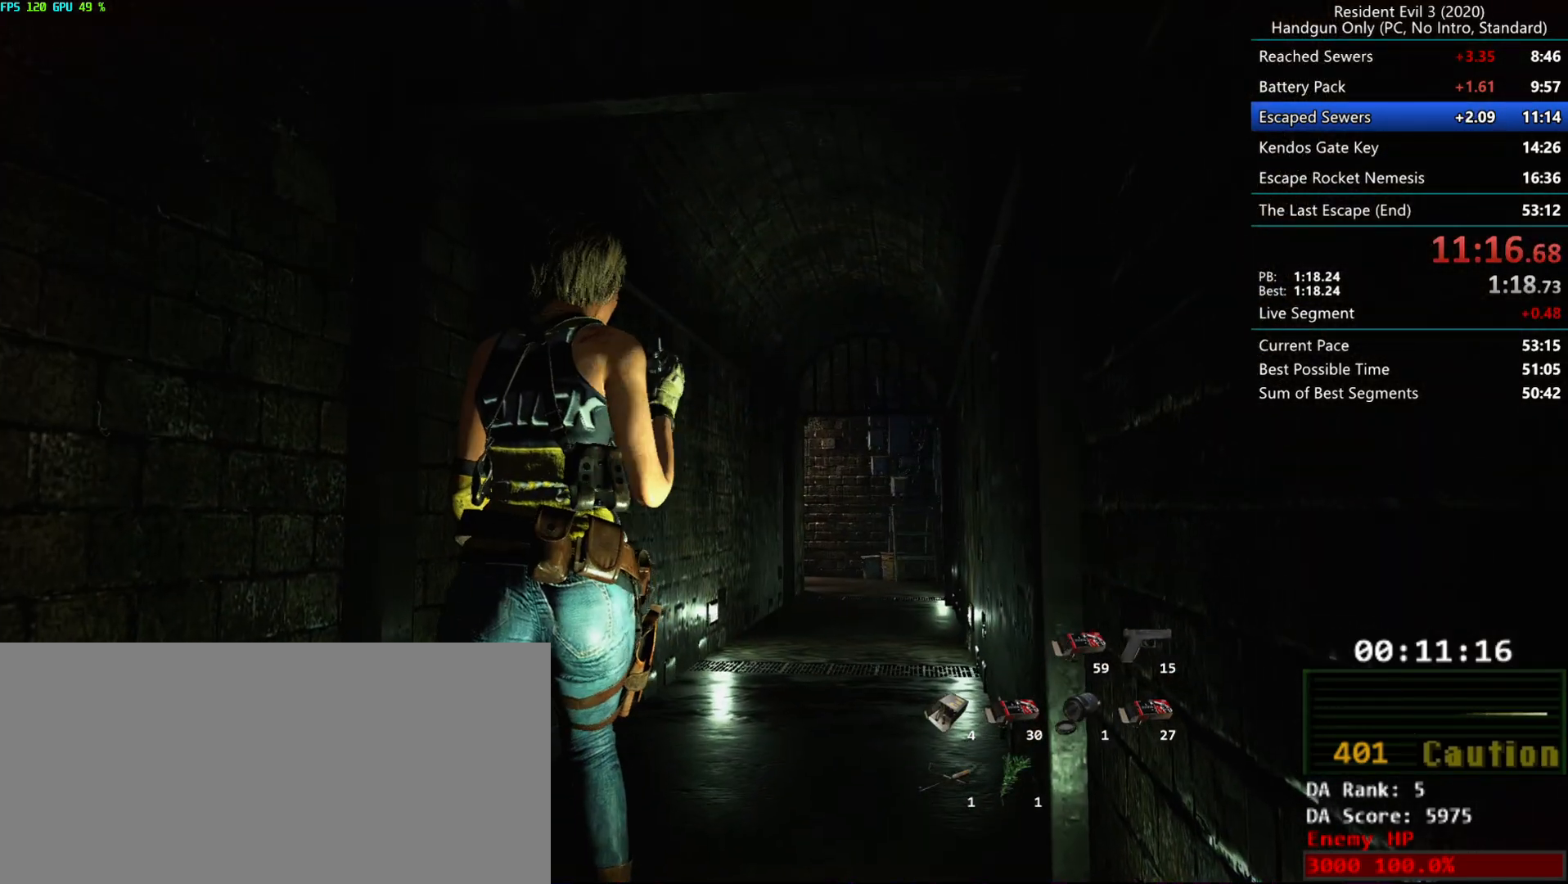
{"keys": ["r"], "mouse": [], "events": []}
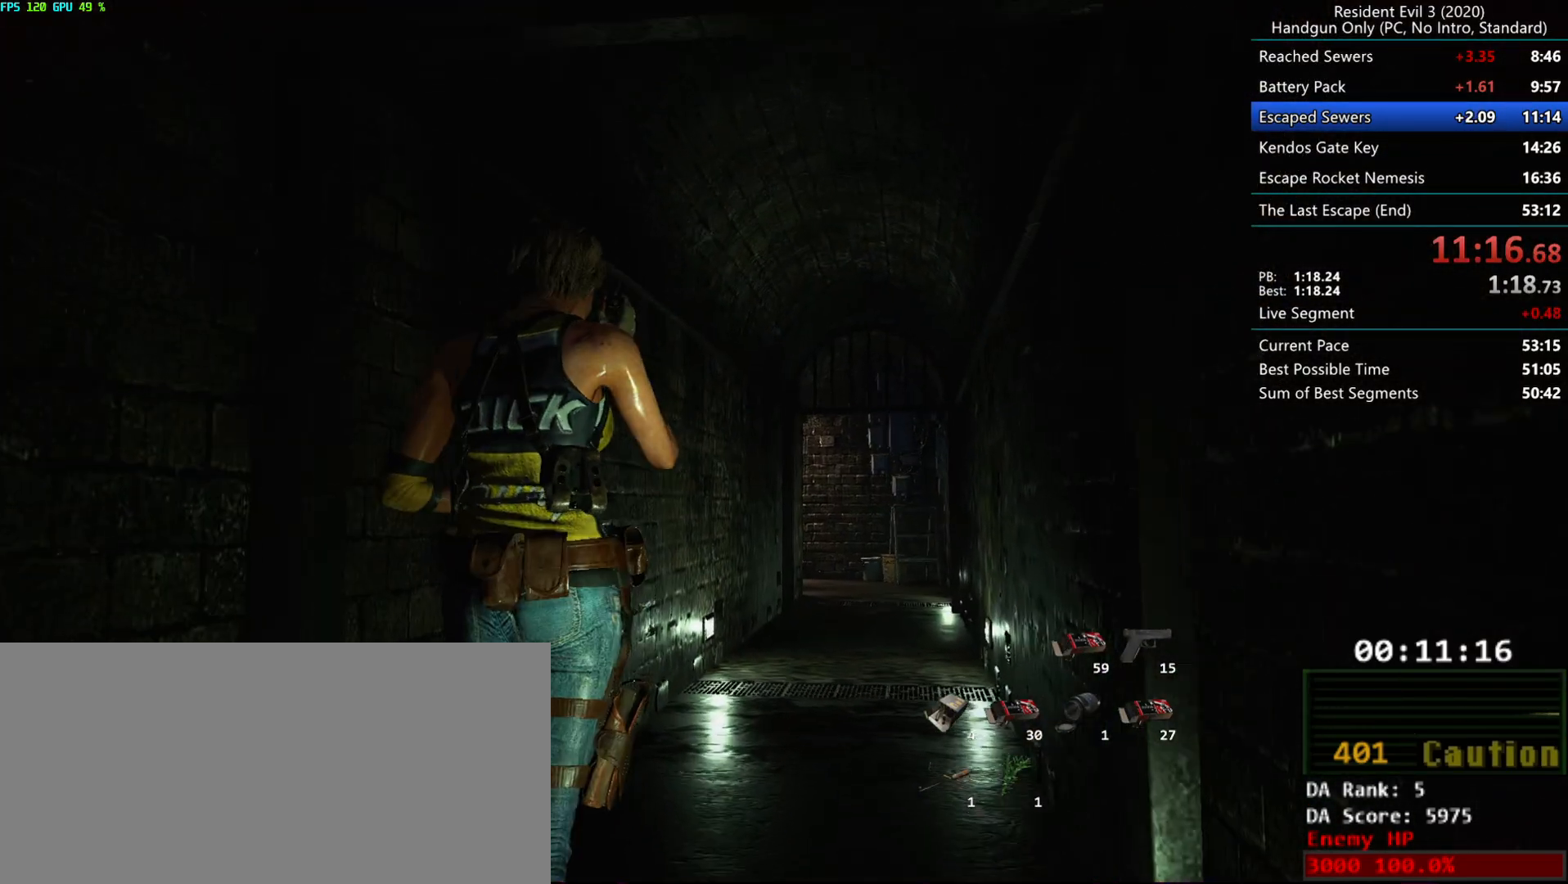
{"keys": ["r"], "mouse": [], "events": []}
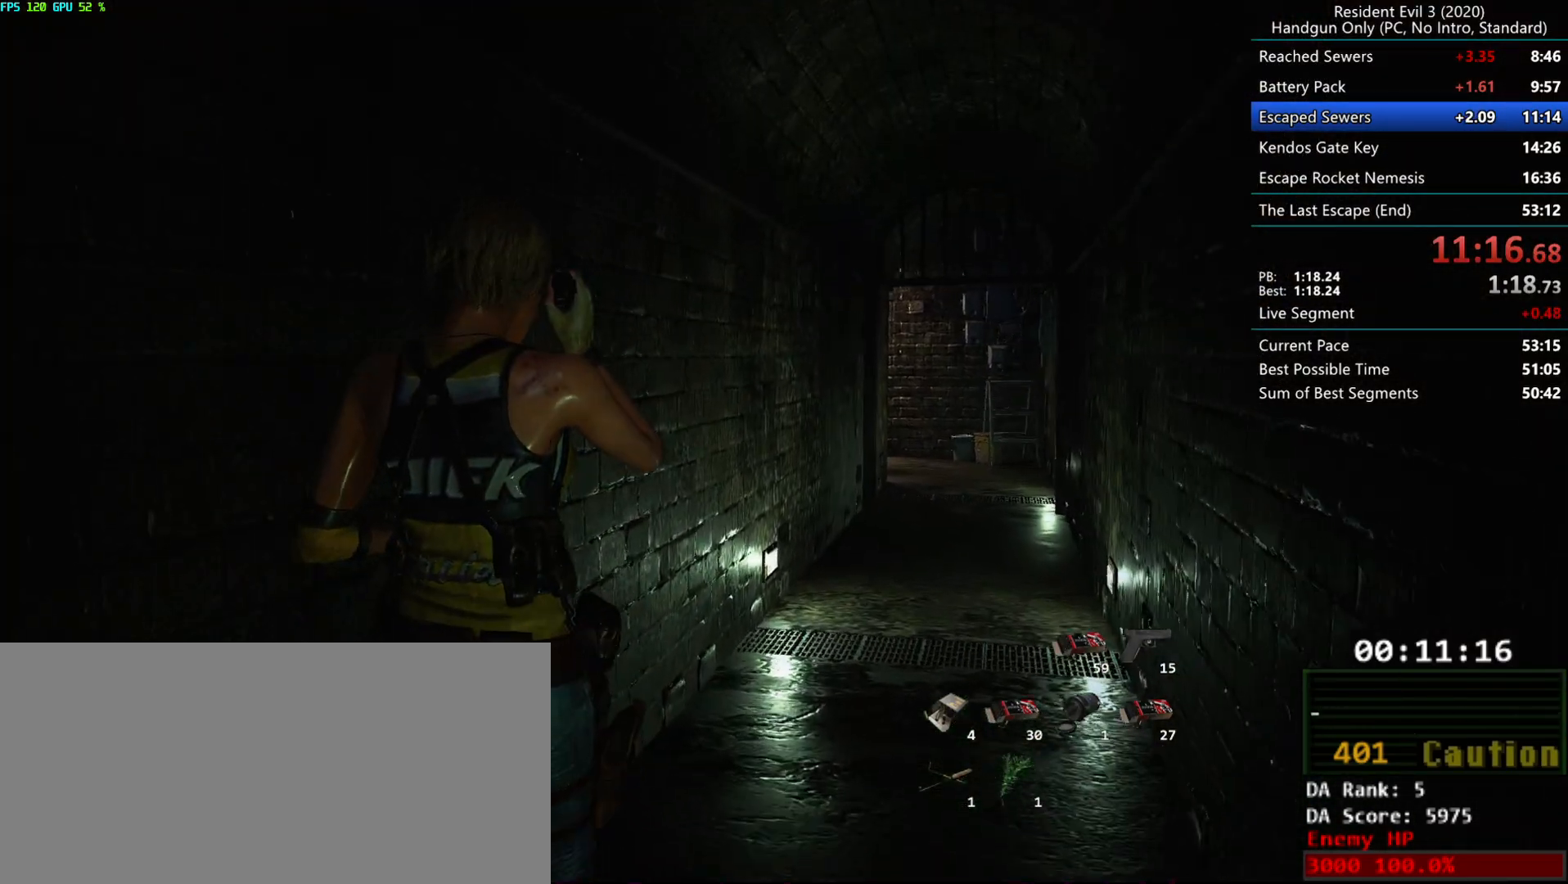
{"keys": ["r"], "mouse": [], "events": []}
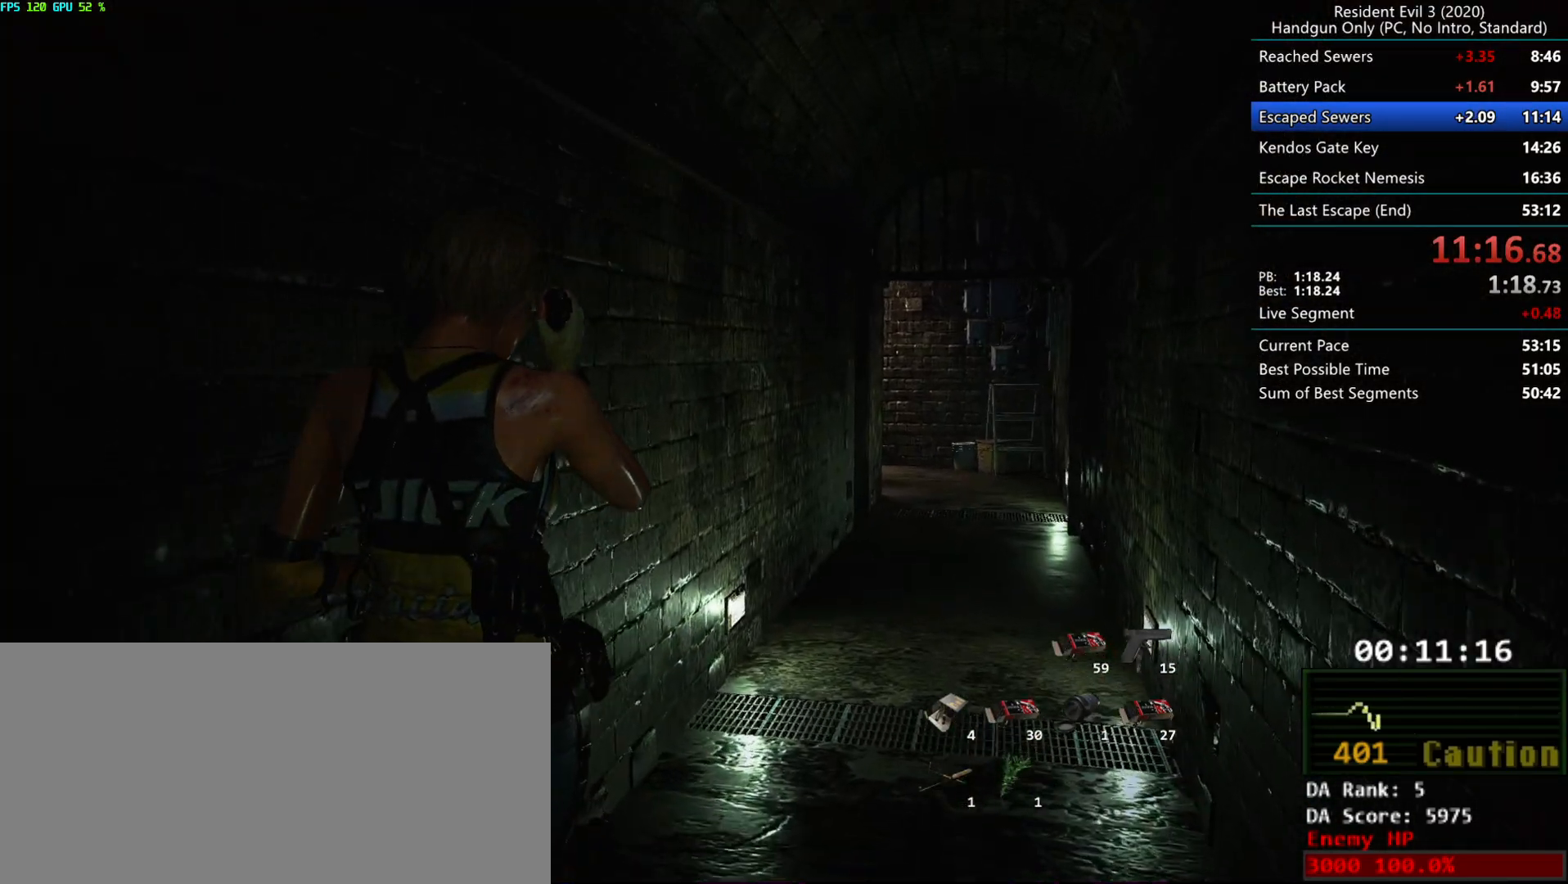
{"keys": ["r"], "mouse": [], "events": []}
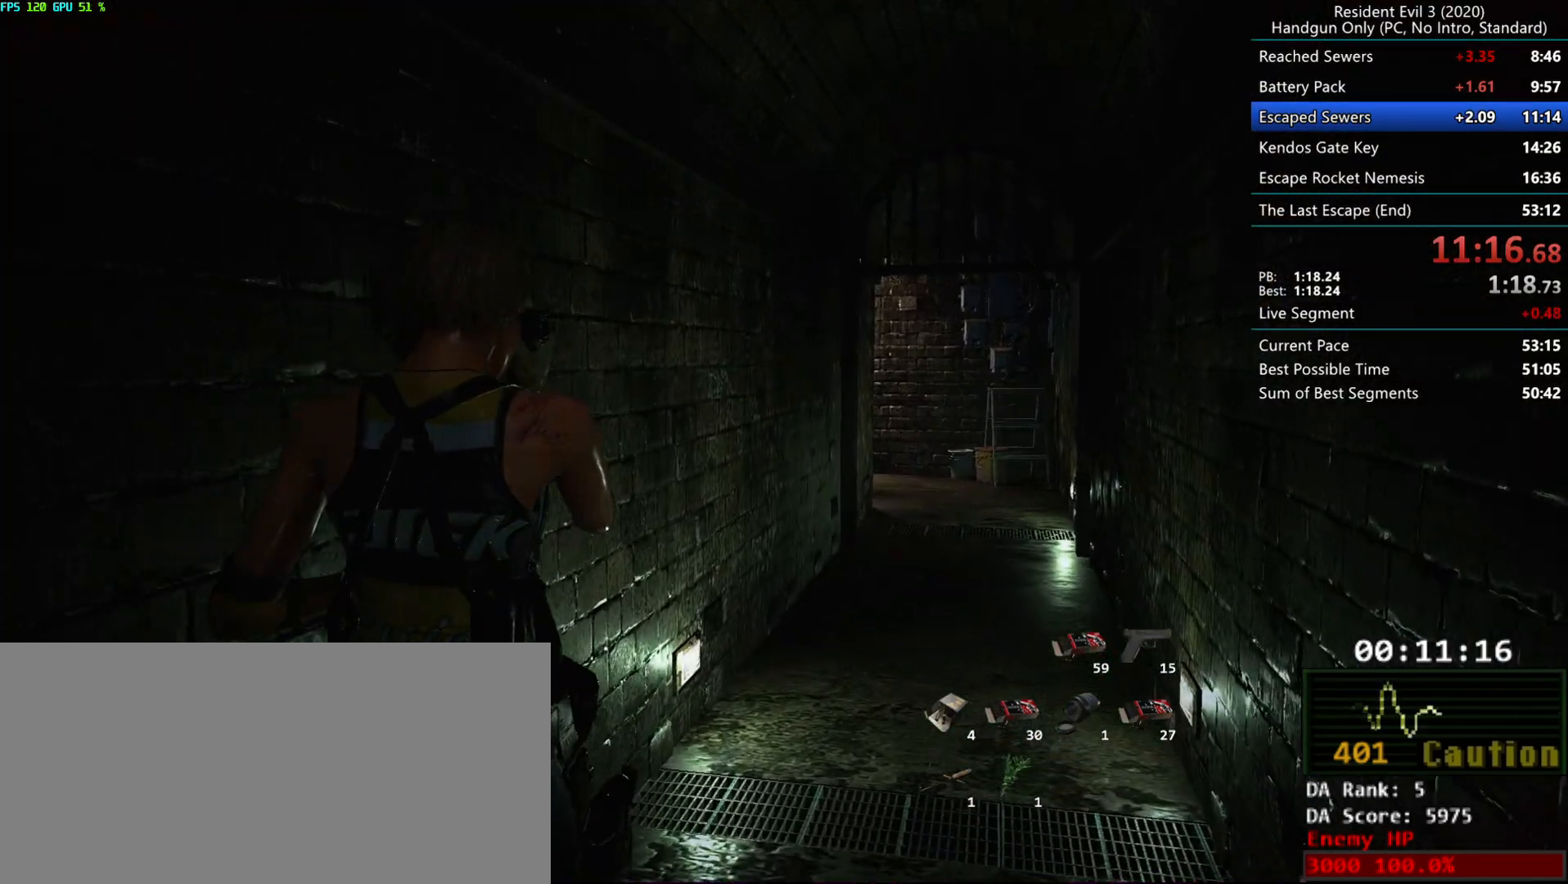
{"keys": ["r"], "mouse": [], "events": []}
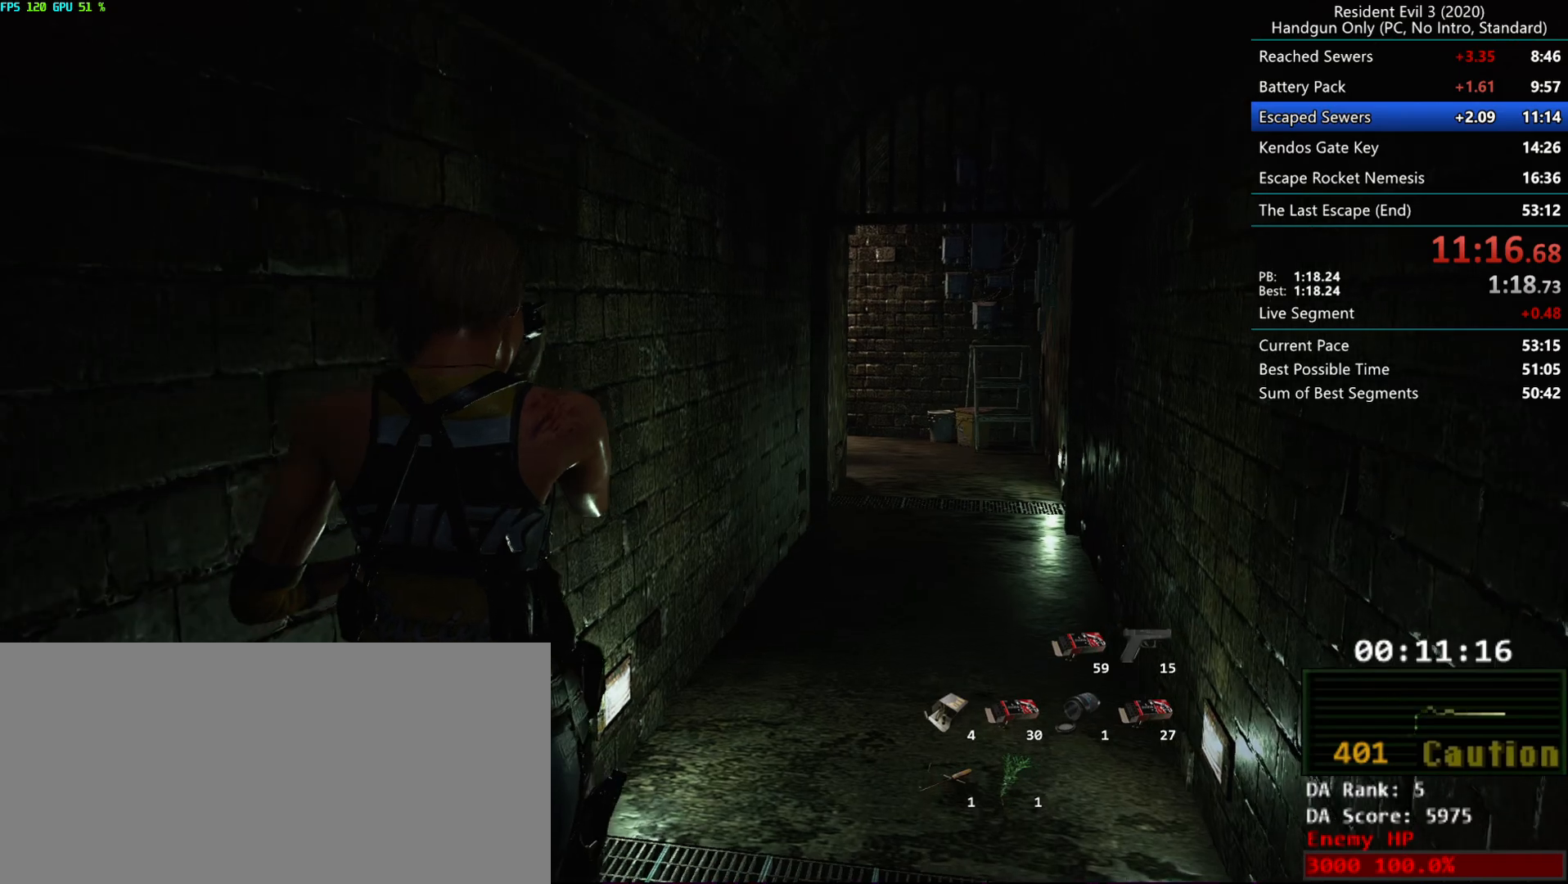
{"keys": ["r"], "mouse": [], "events": []}
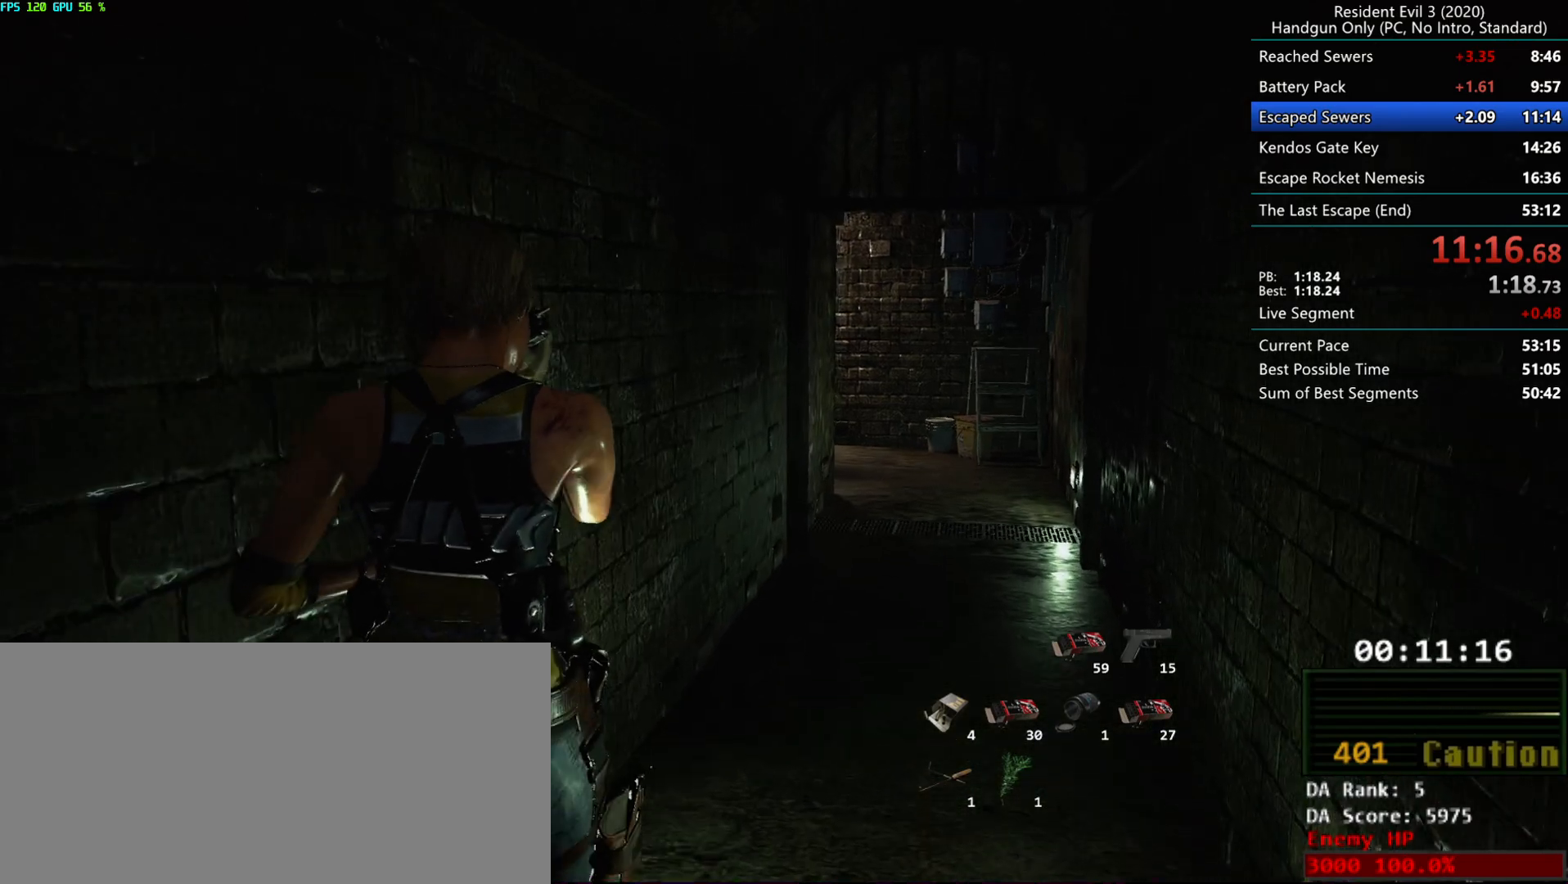
{"keys": ["r"], "mouse": [], "events": []}
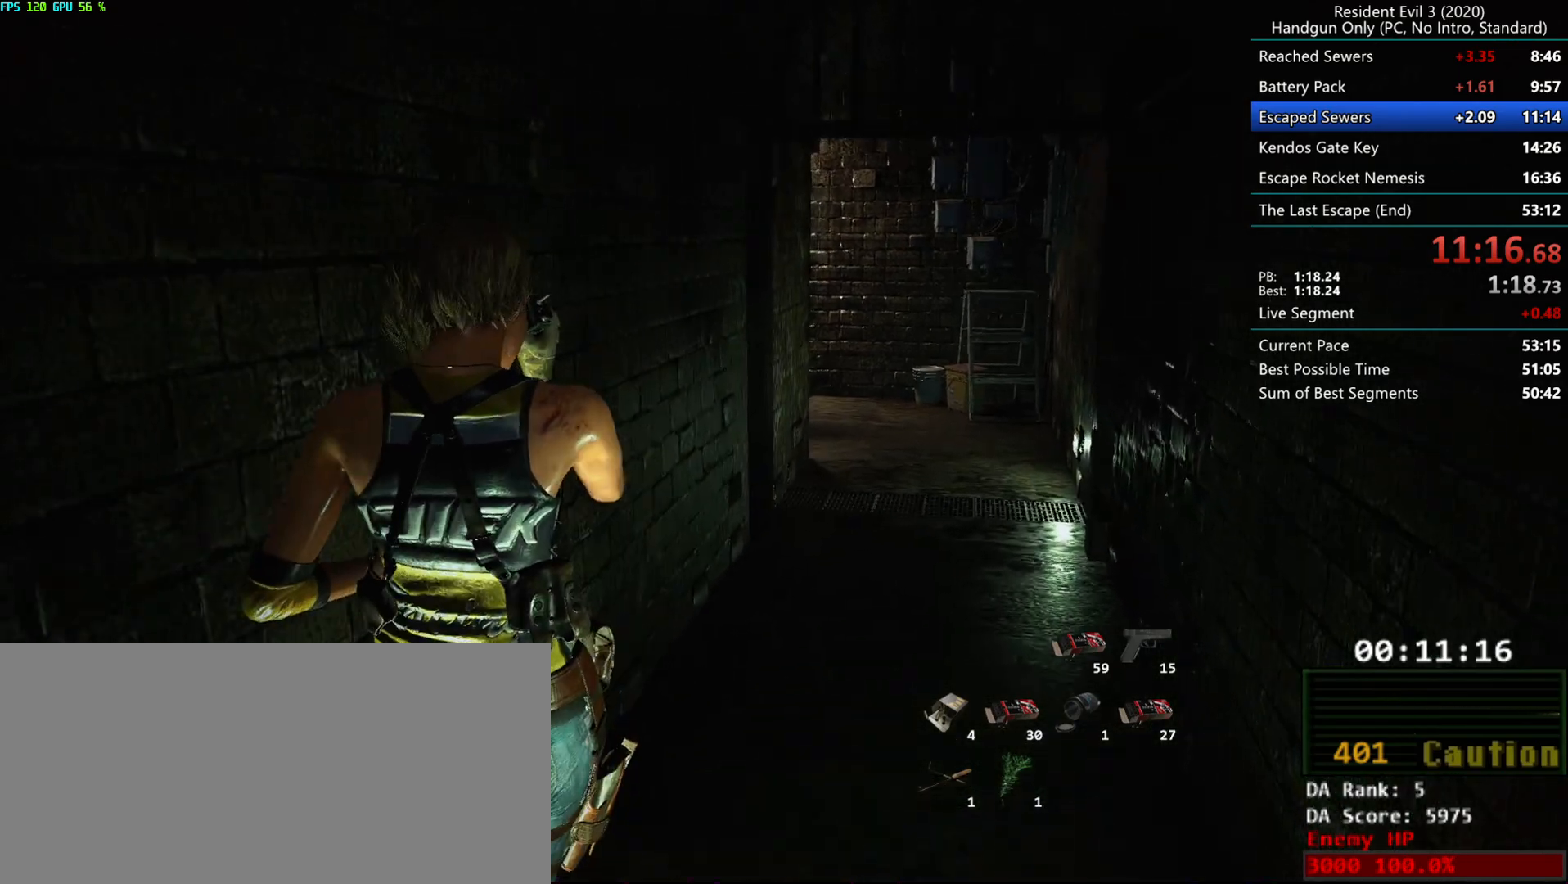
{"keys": ["r"], "mouse": [], "events": []}
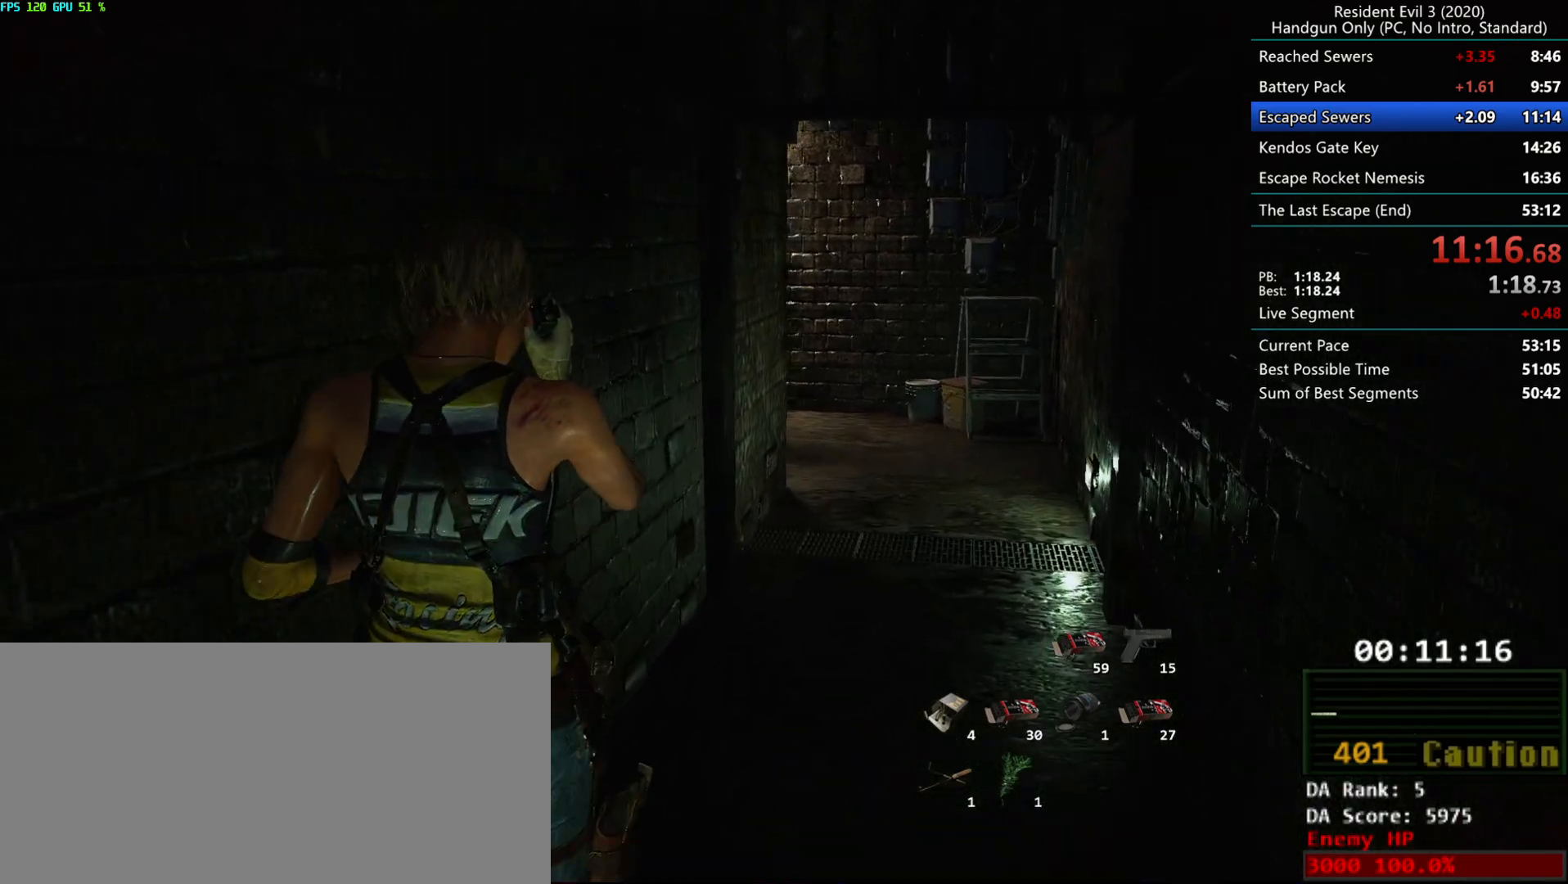
{"keys": ["r"], "mouse": [], "events": []}
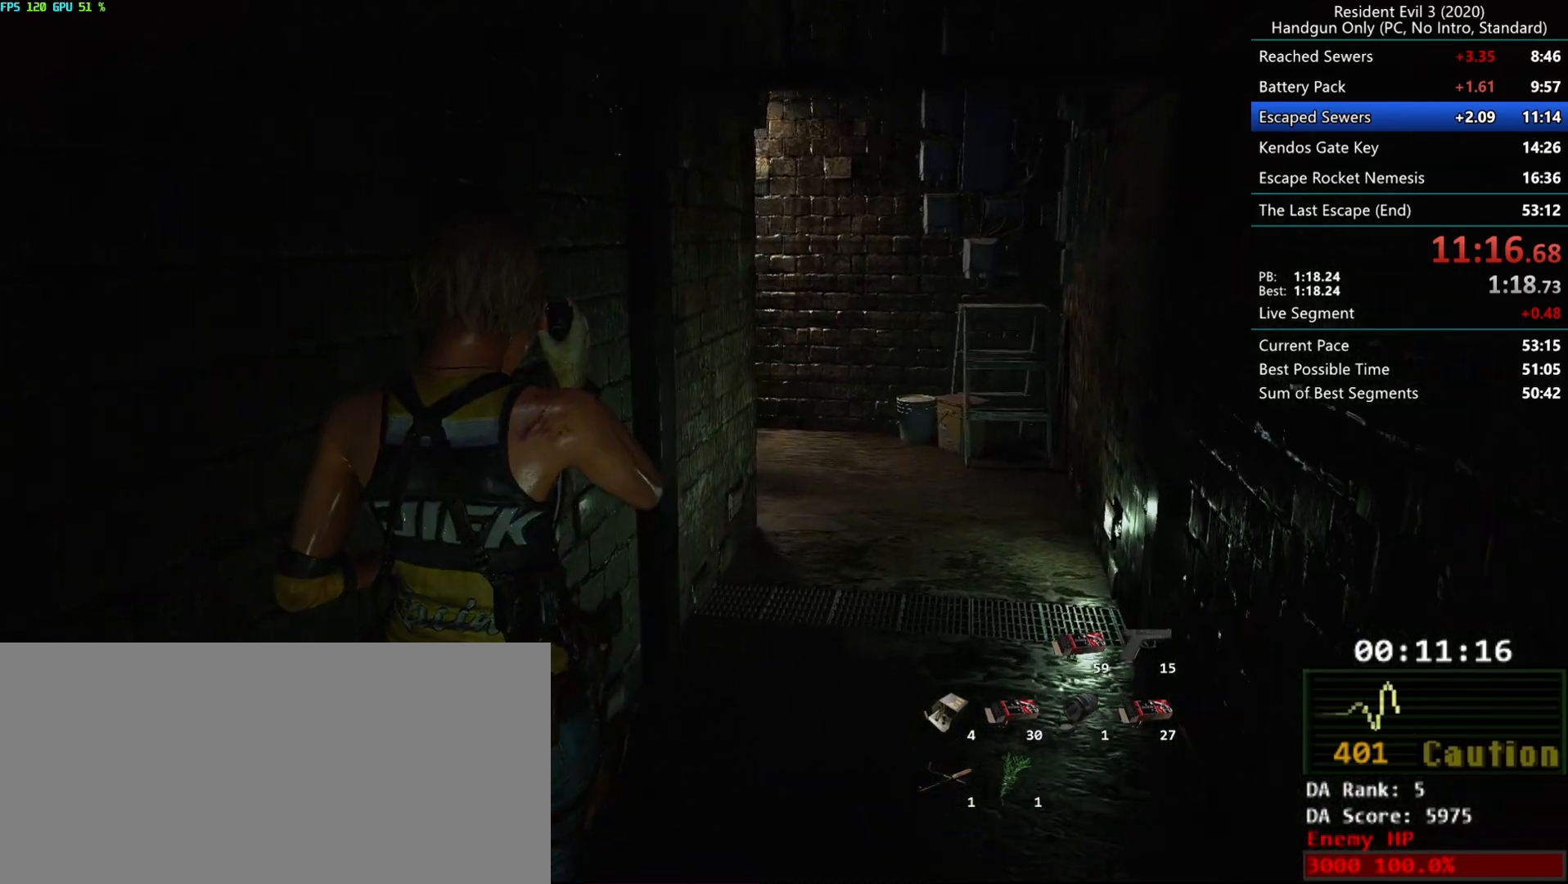
{"keys": ["r"], "mouse": [], "events": []}
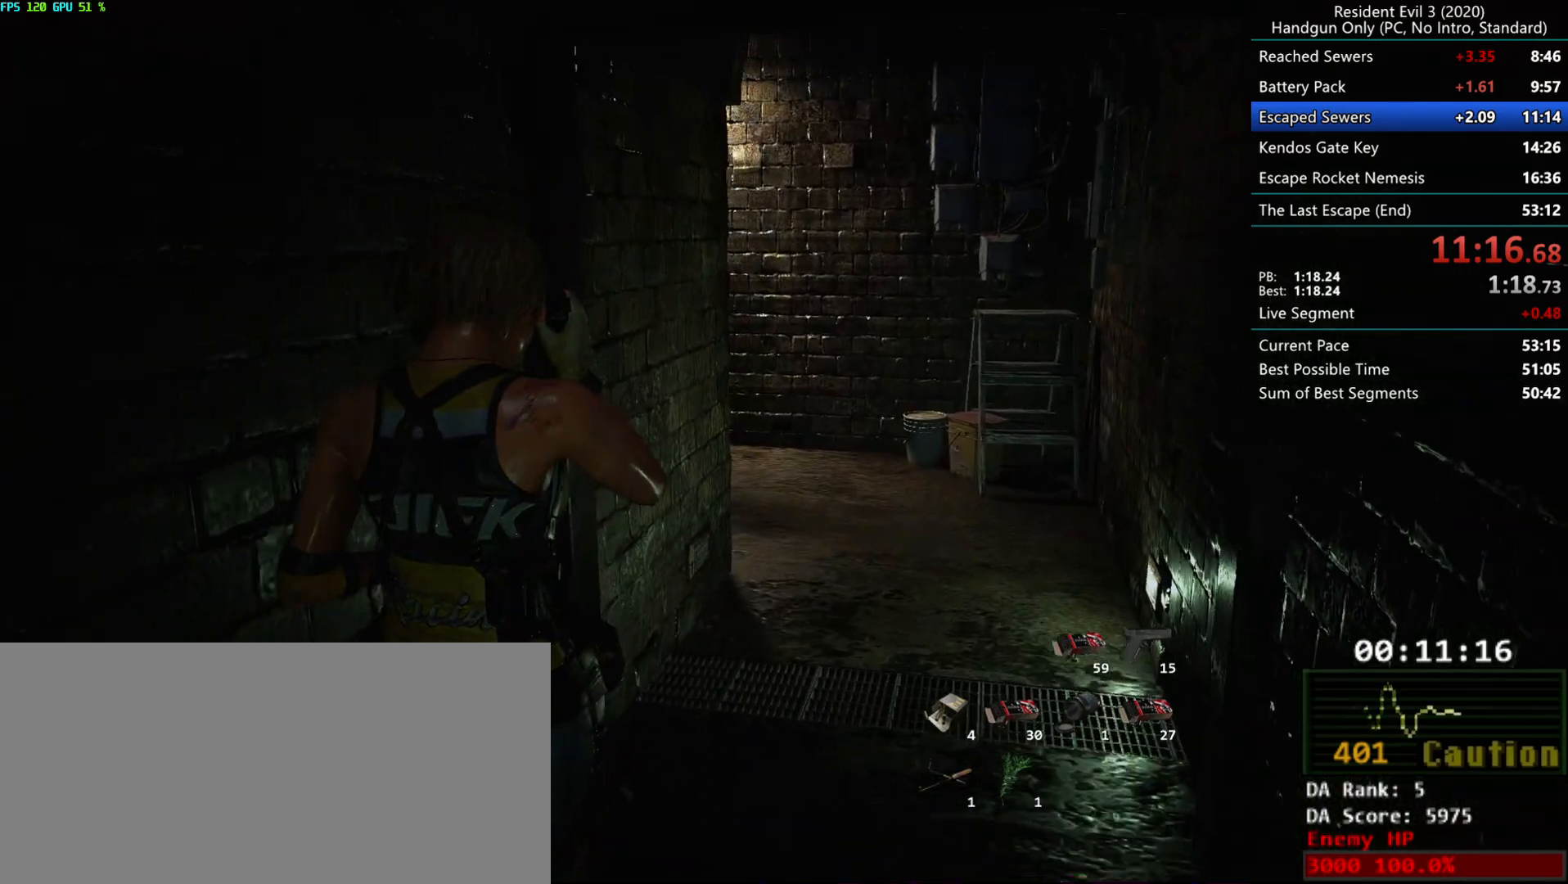
{"keys": ["r"], "mouse": [], "events": []}
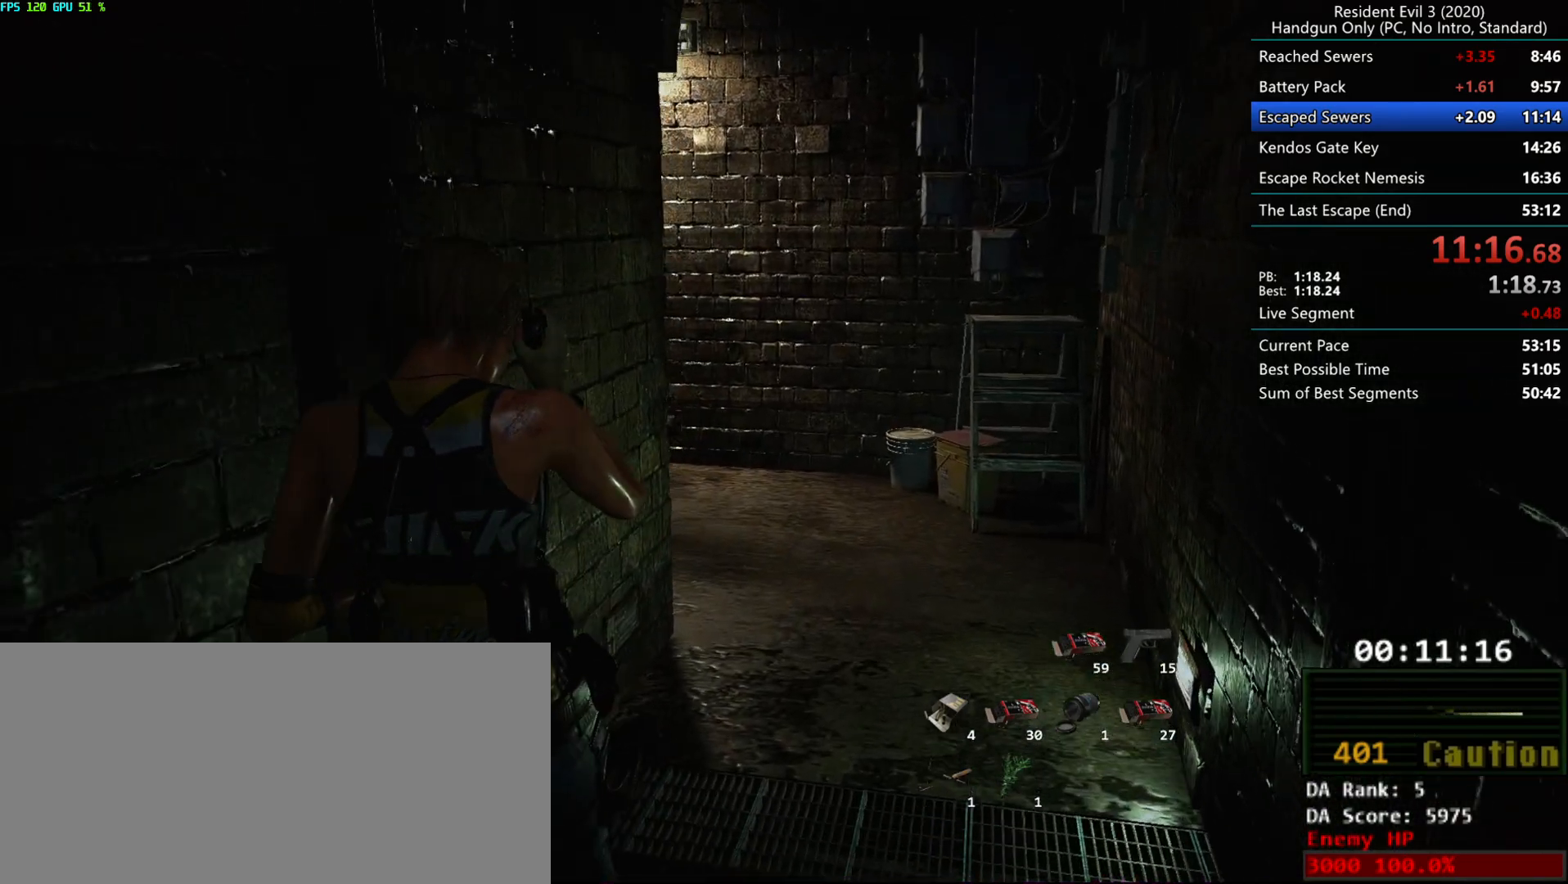
{"keys": ["r"], "mouse": [], "events": []}
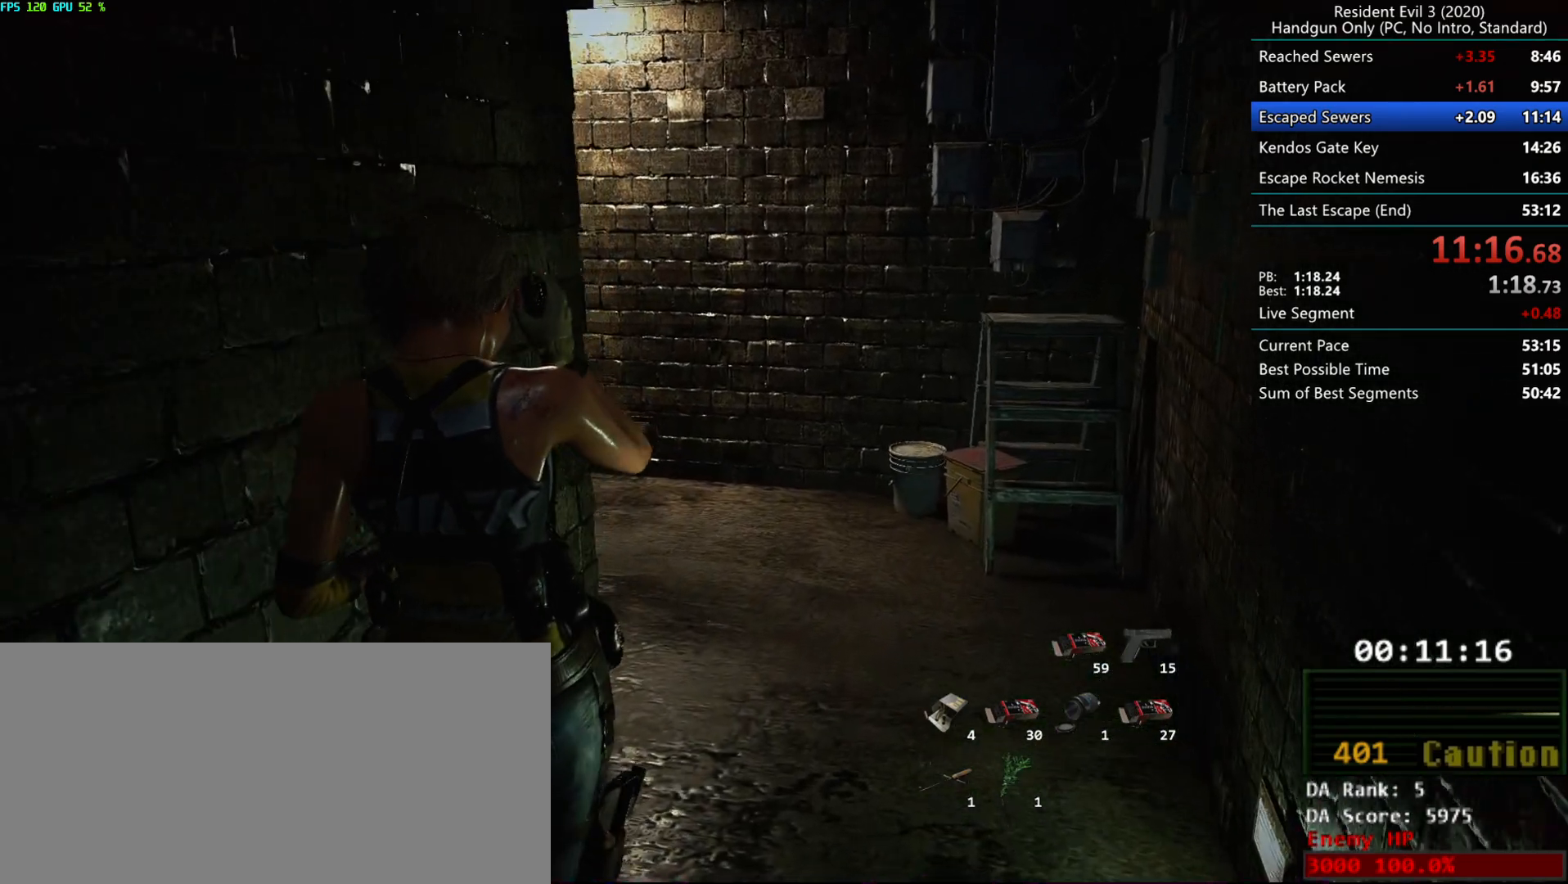
{"keys": ["r"], "mouse": [], "events": []}
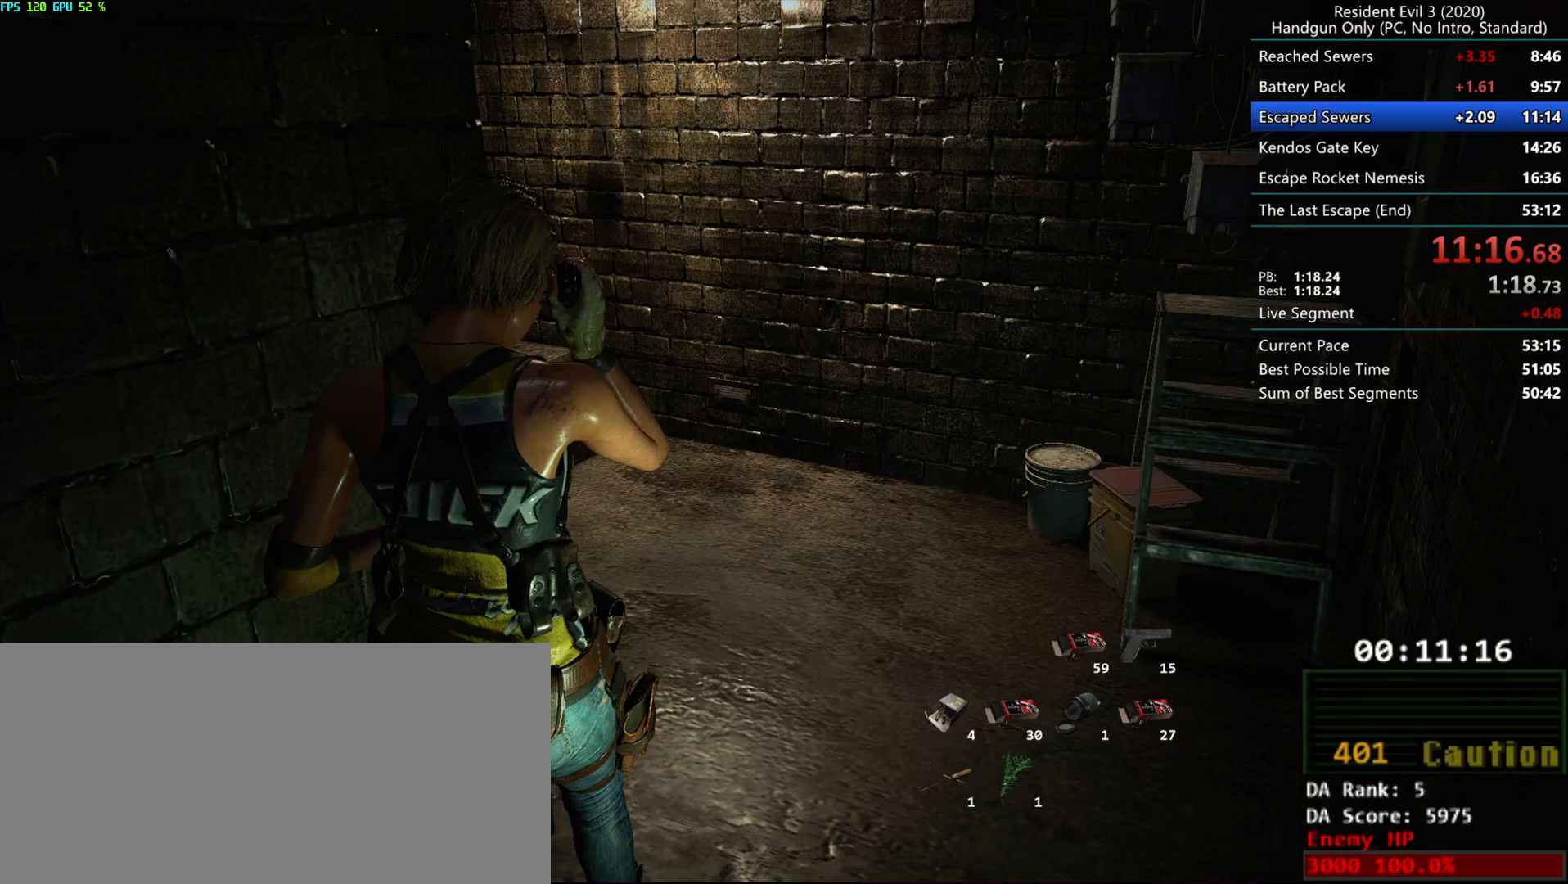
{"keys": ["r"], "mouse": [], "events": []}
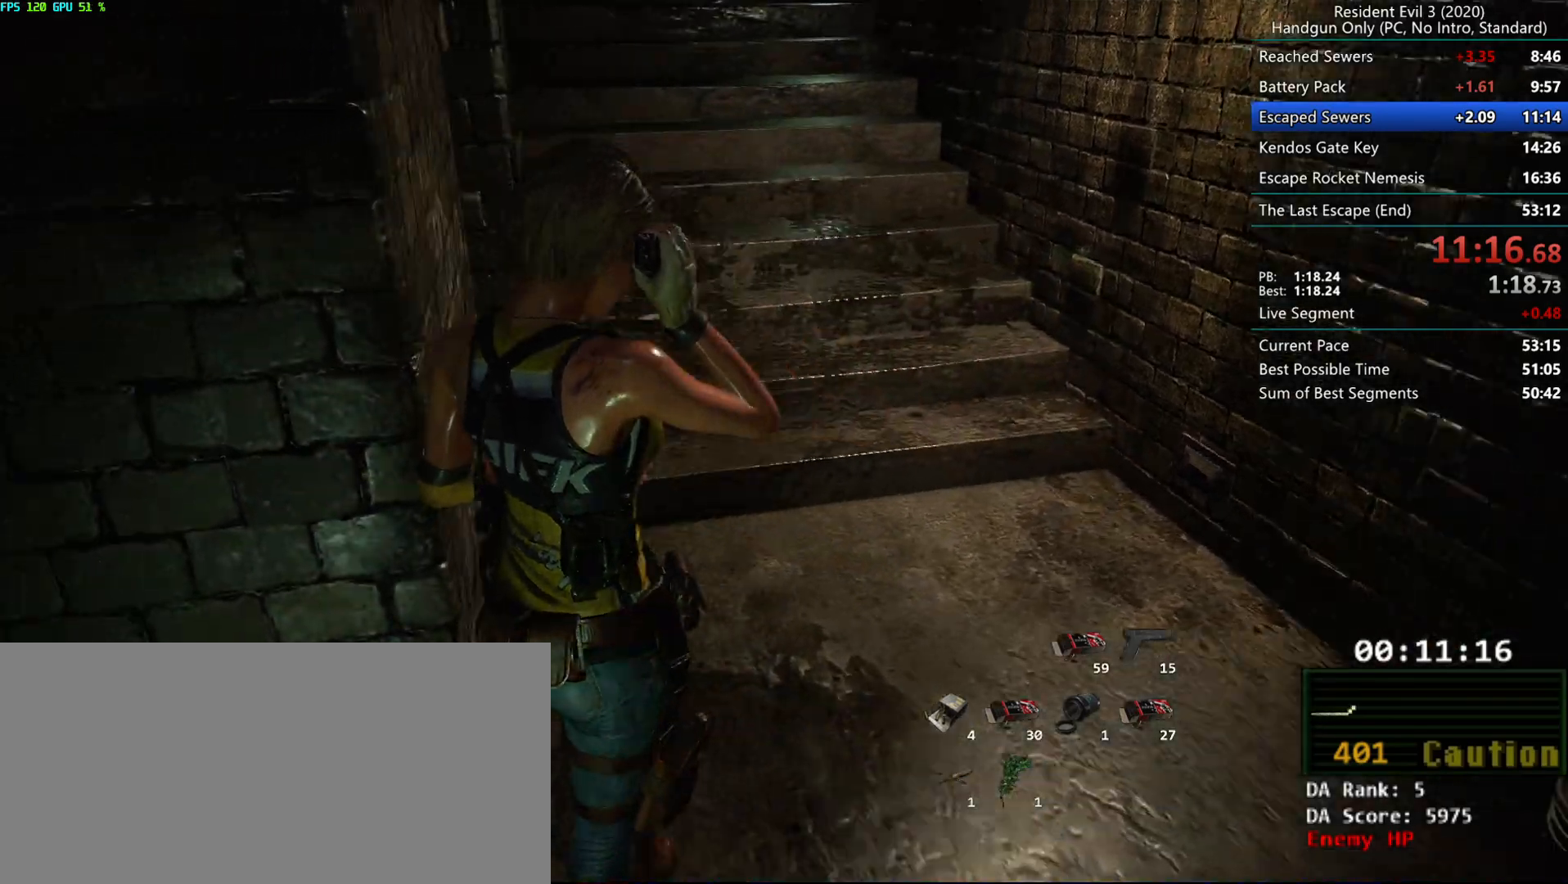
{"keys": ["r"], "mouse": [], "events": []}
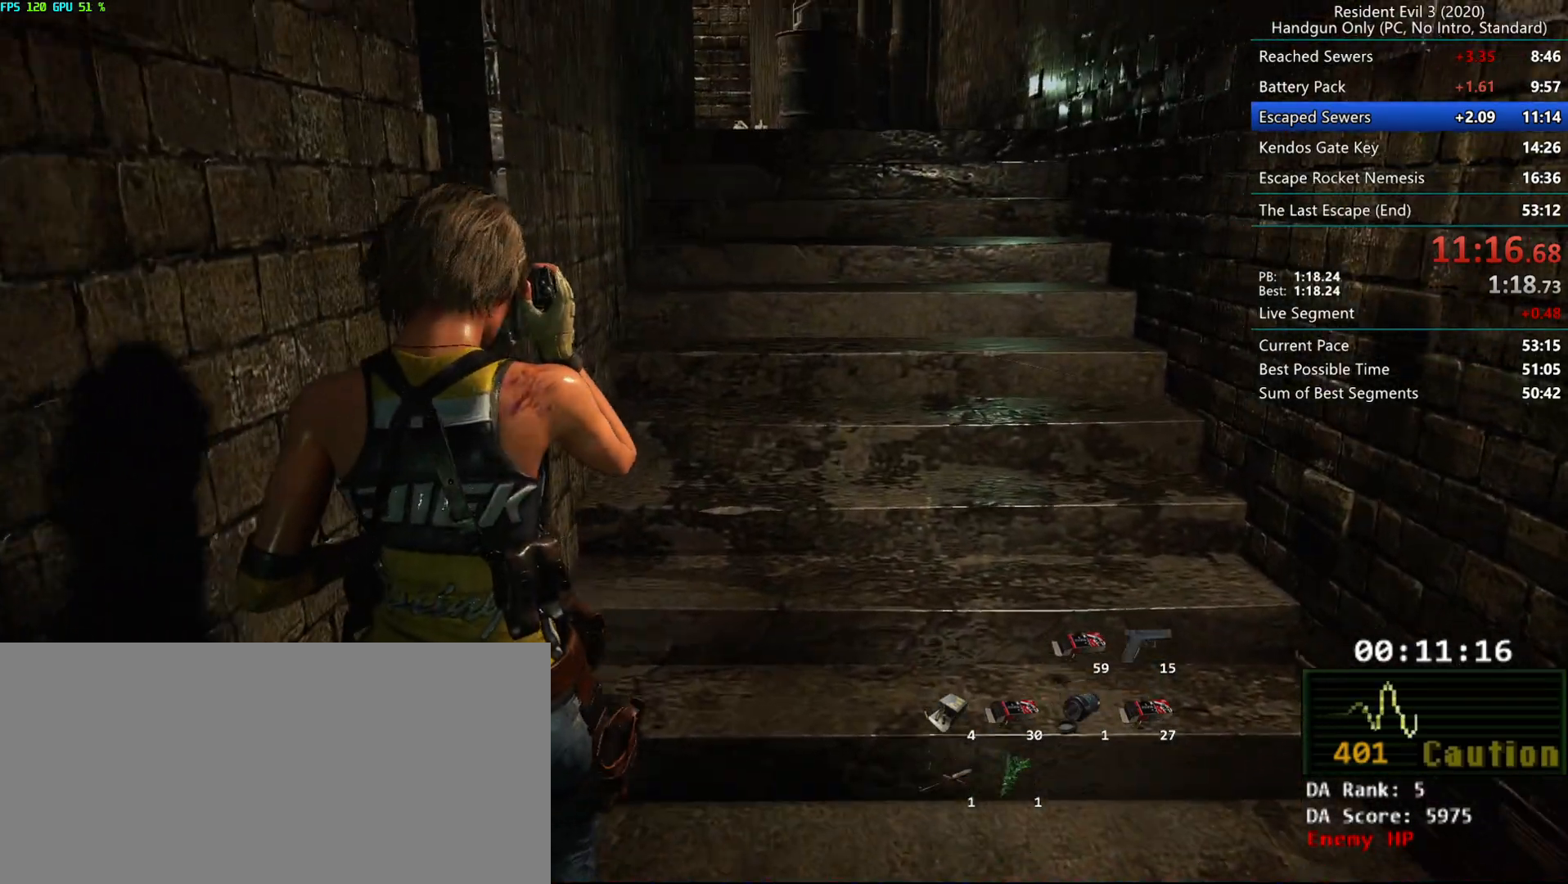
{"keys": ["r"], "mouse": [], "events": []}
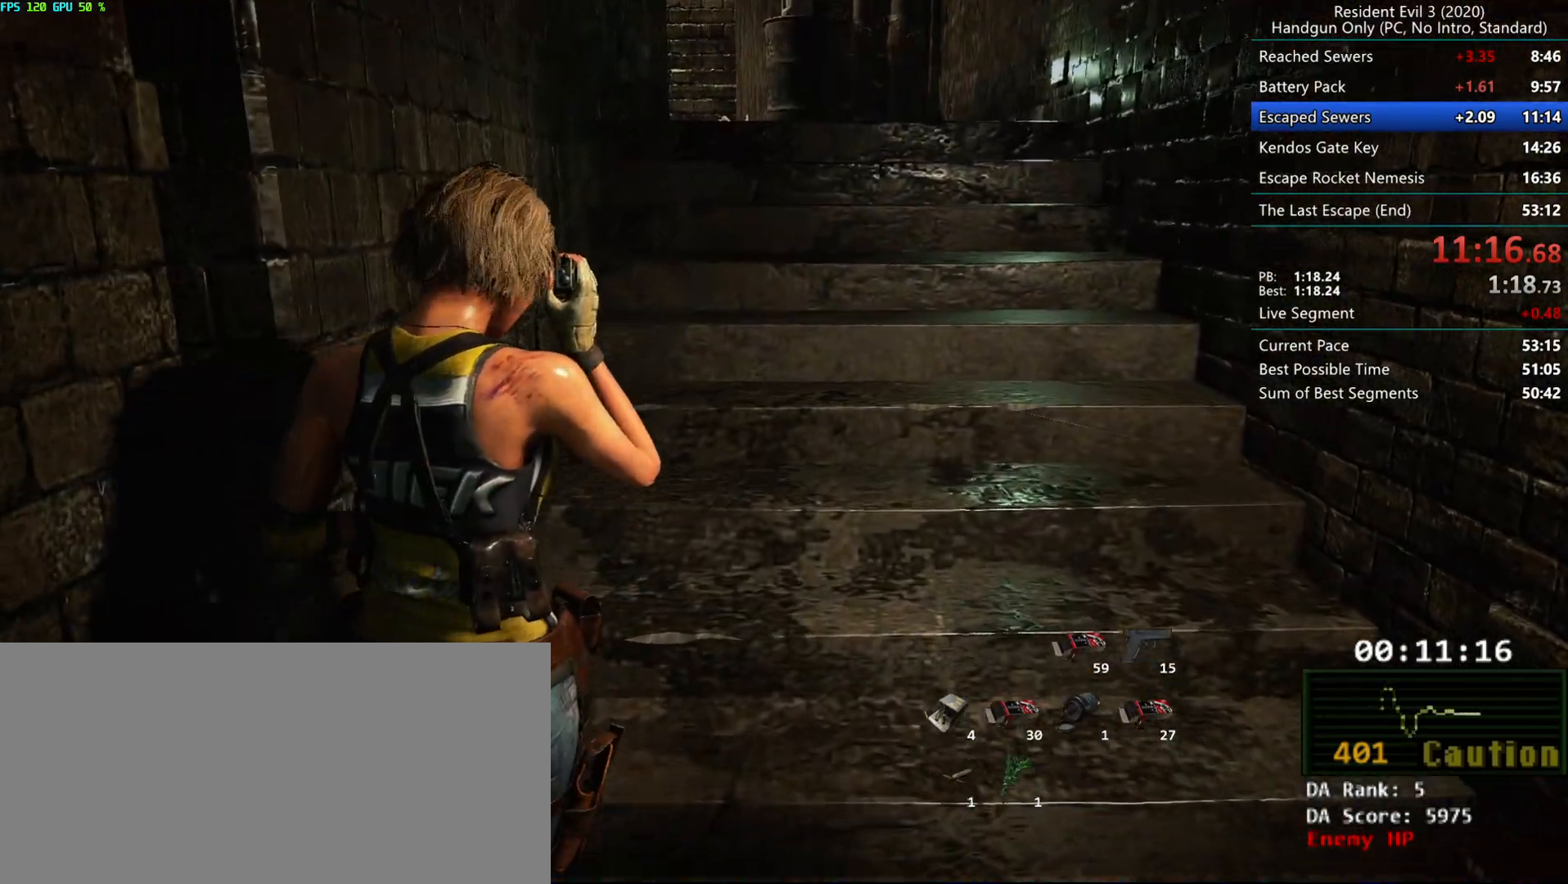
{"keys": ["r"], "mouse": [], "events": []}
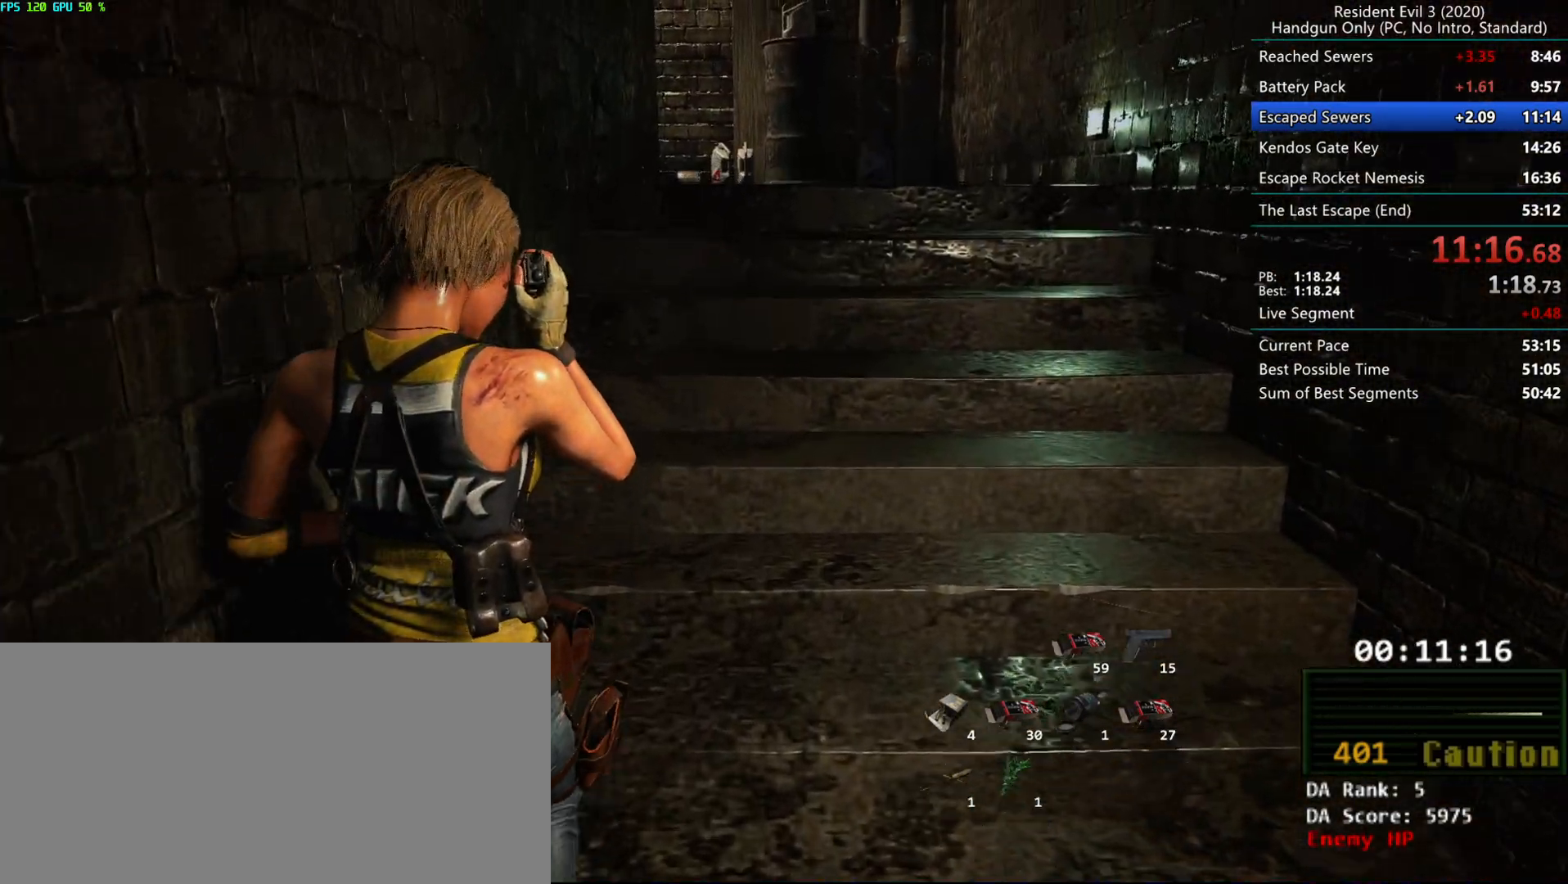
{"keys": ["r"], "mouse": [], "events": []}
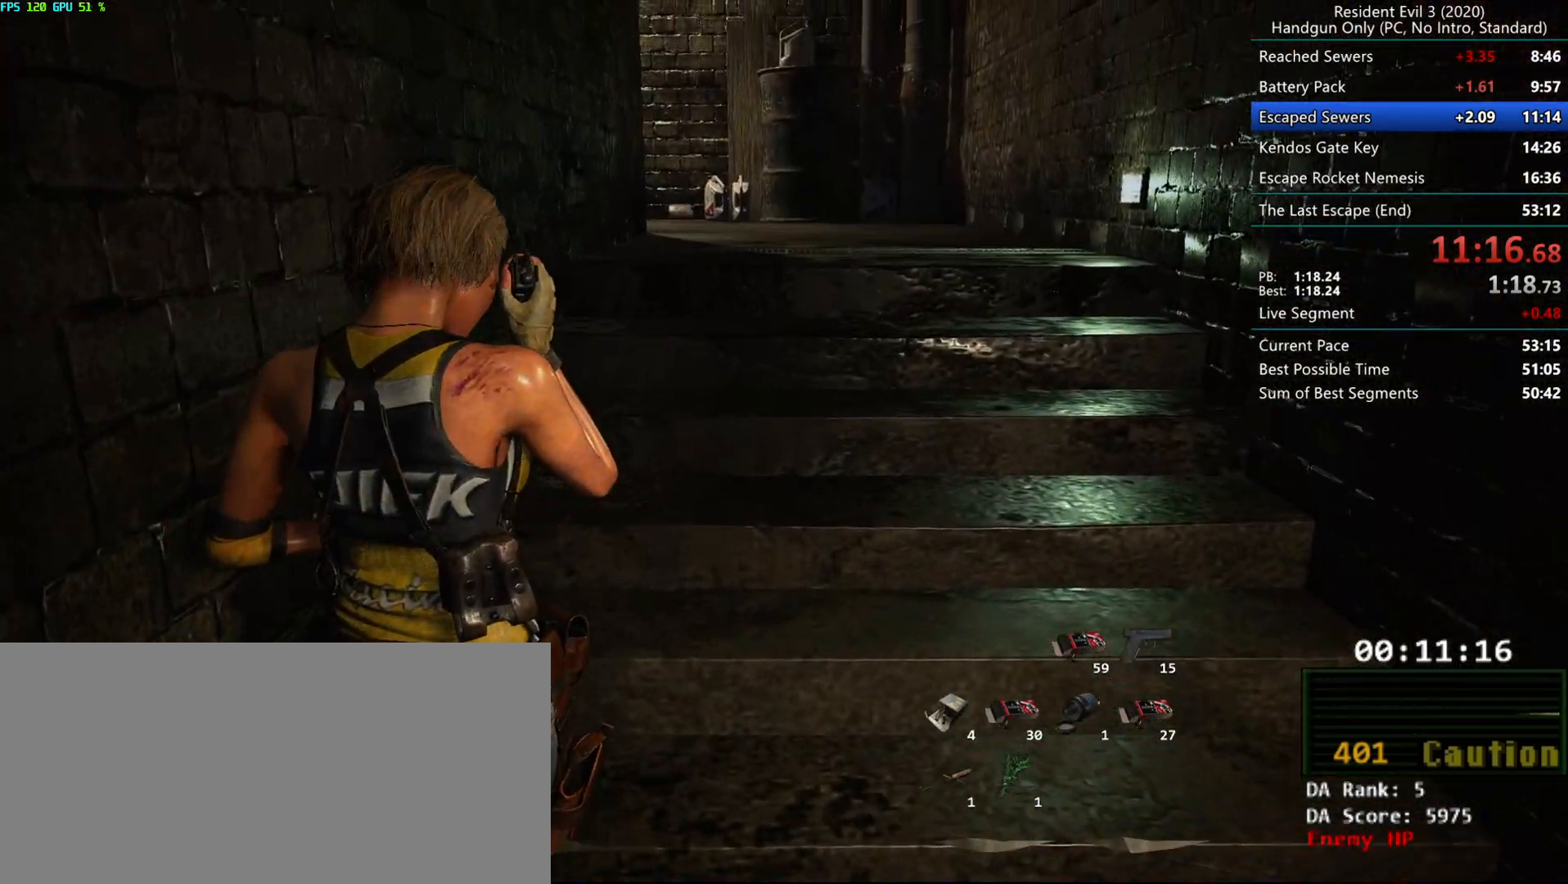
{"keys": ["r"], "mouse": [], "events": []}